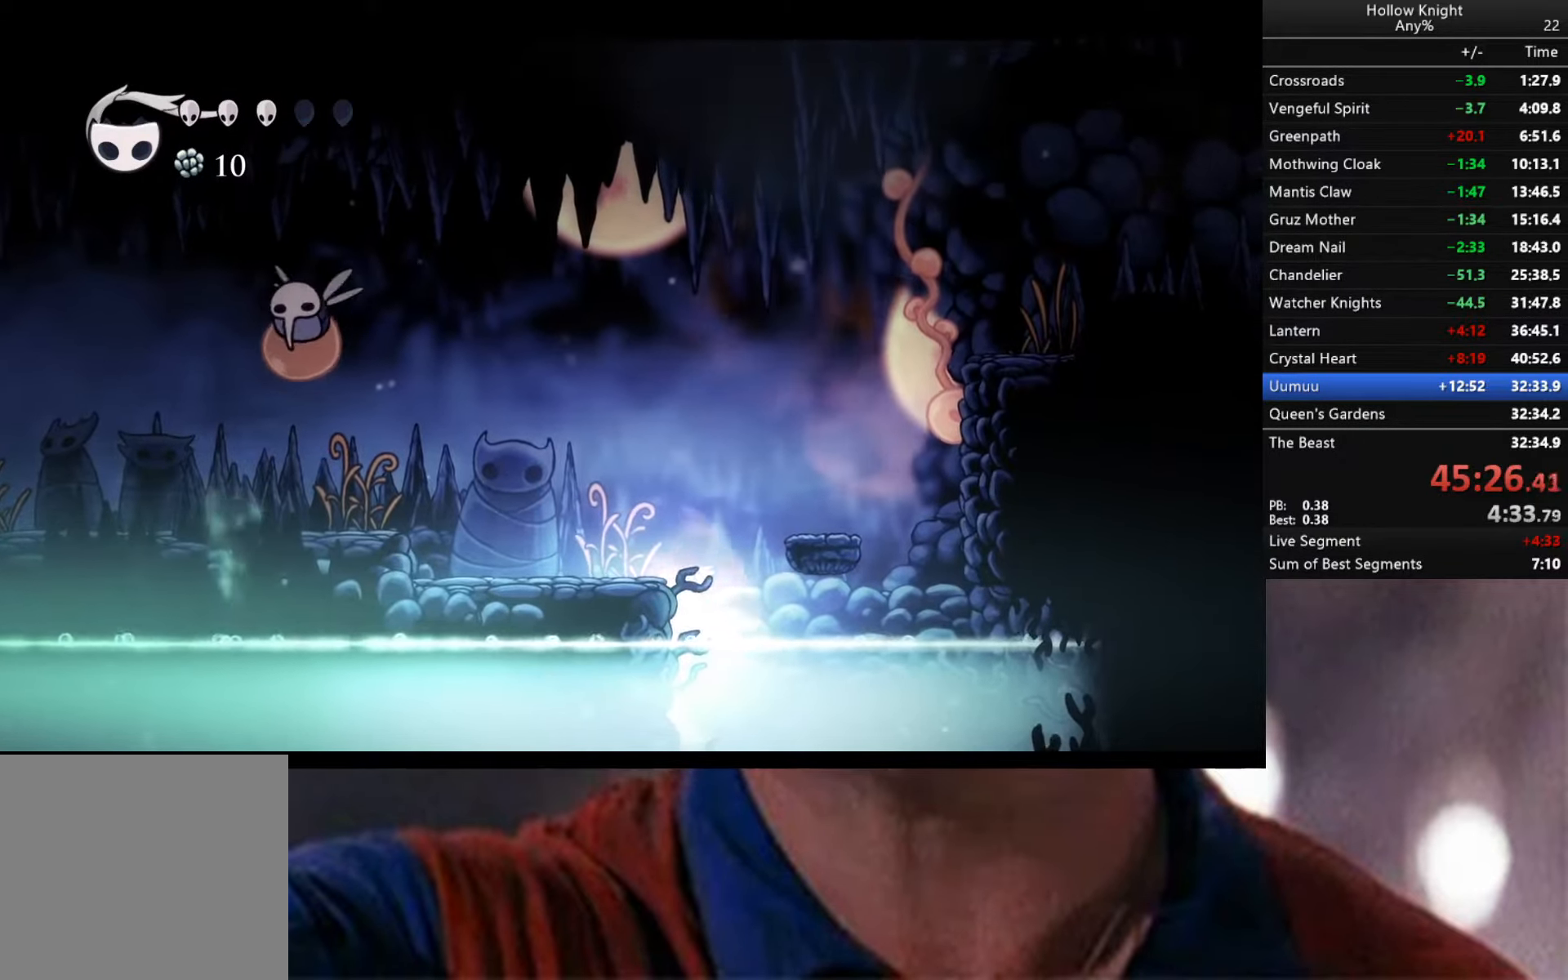
Gameplay with a controller (Xbox layout); each line is a JSON object with the inputs held at the frame after it. "events" lists button and stick changes between this image and that frame as [ms after this image, input, new state], when the widget could be followed in between.
{"buttons": ["A"], "left_stick": "right", "right_stick": "center", "events": [[133, "L2", "up"], [133, "left_stick", "center"], [450, "A", "down"], [467, "left_stick", "right"]]}
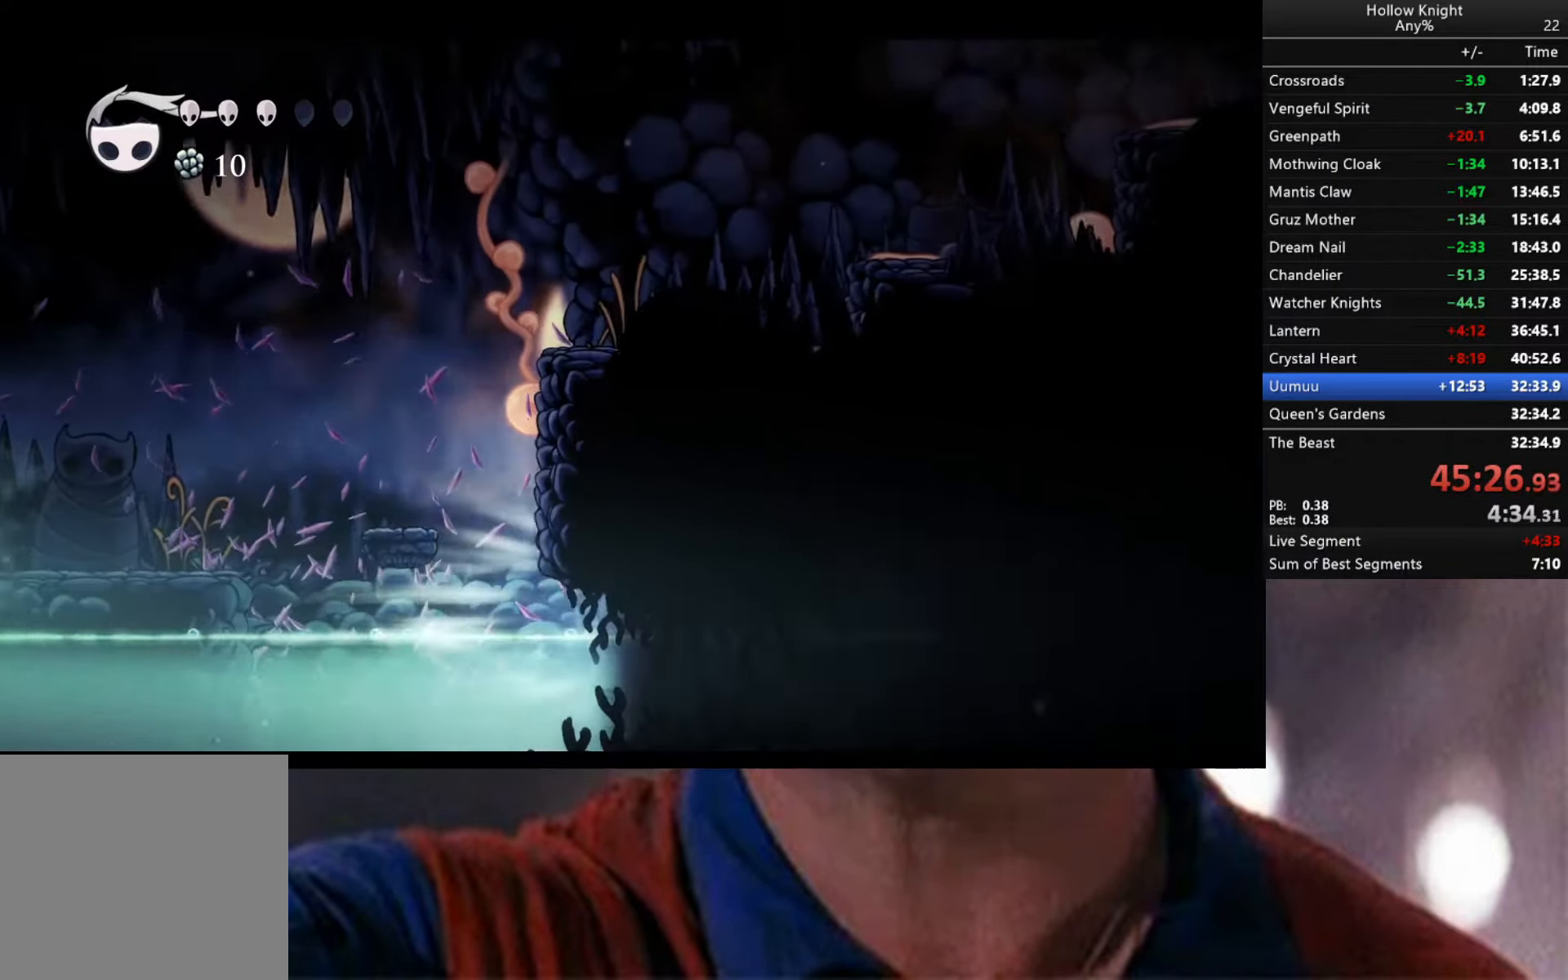
{"buttons": [], "left_stick": "right", "right_stick": "center", "events": [[167, "A", "up"], [217, "A", "down"], [467, "A", "up"]]}
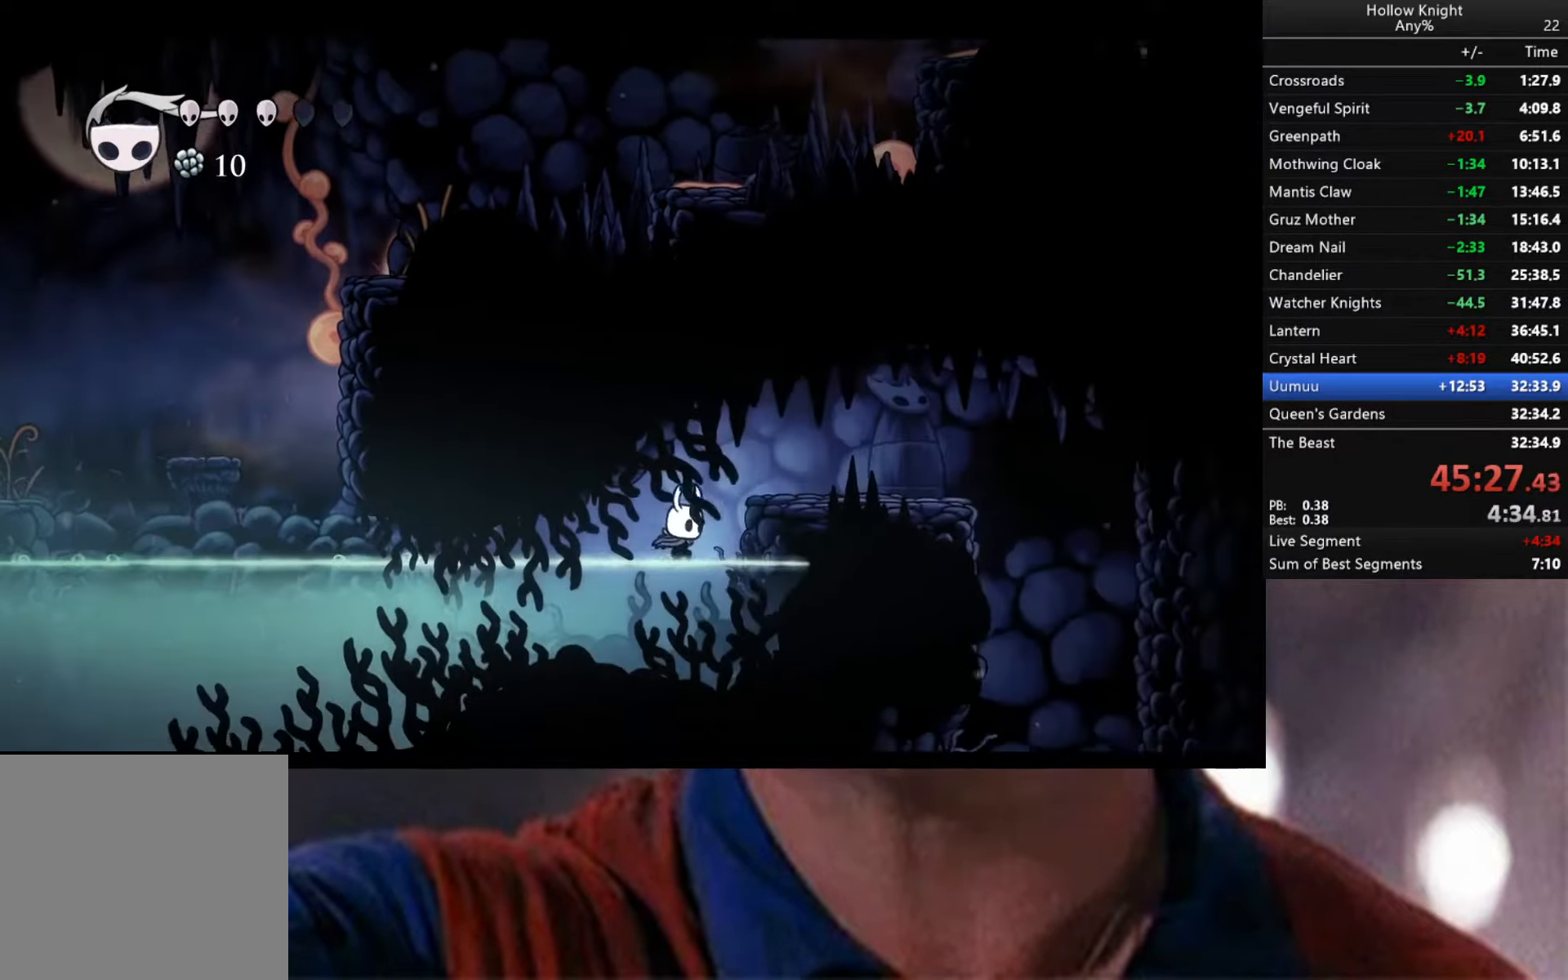
{"buttons": ["R2"], "left_stick": "right", "right_stick": "center", "events": [[117, "A", "down"], [217, "R2", "down"], [500, "A", "up"]]}
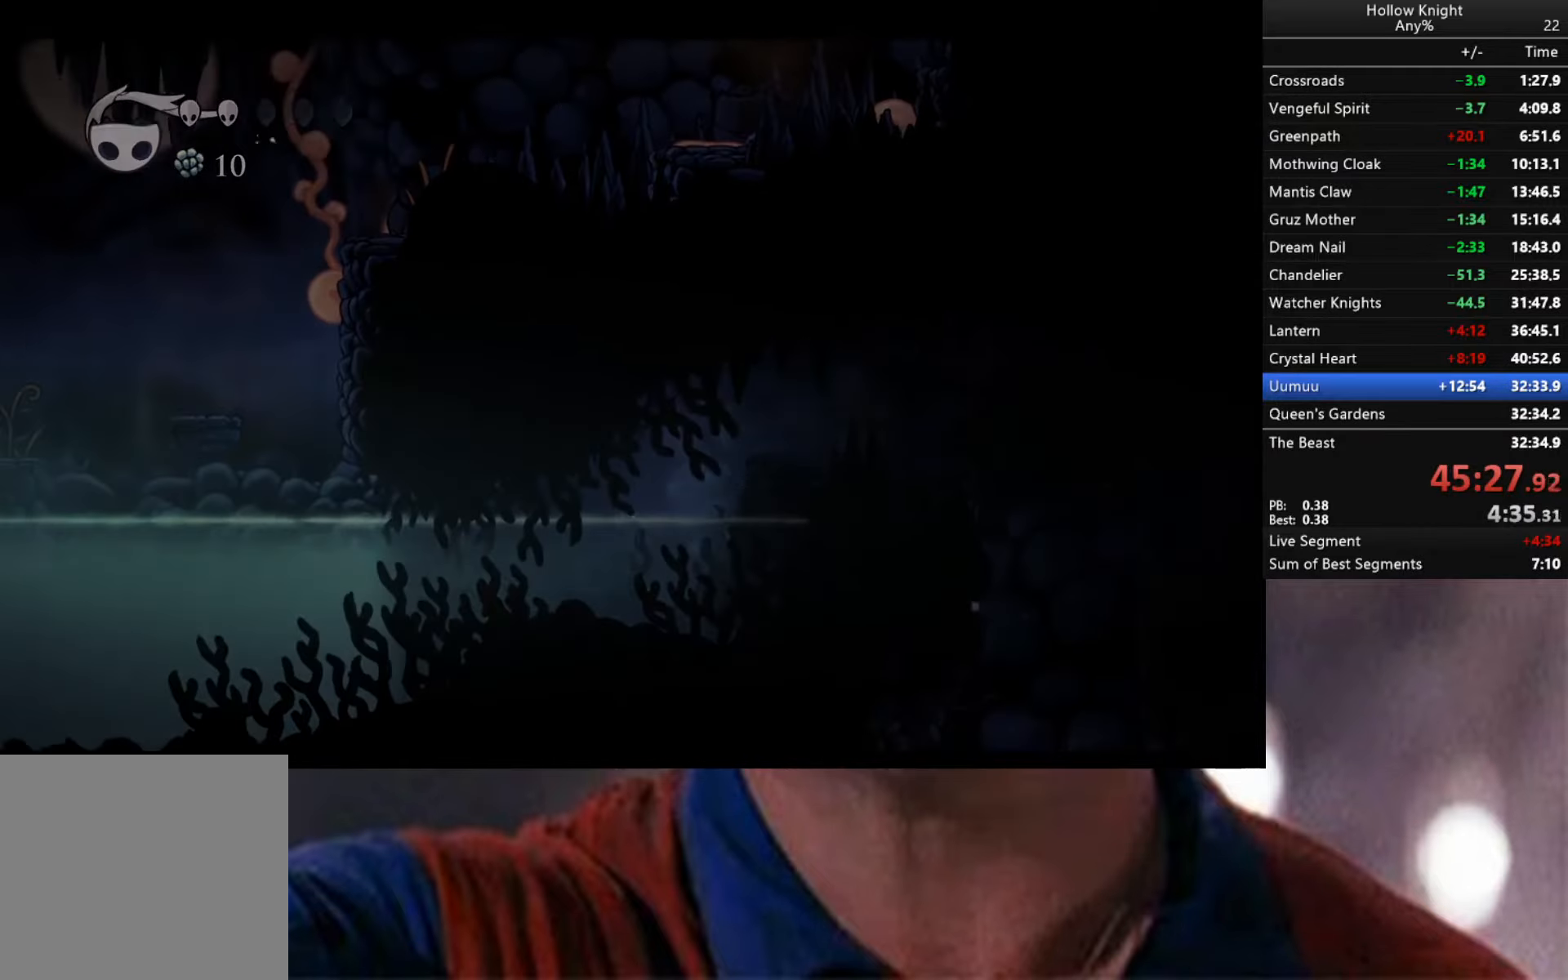
{"buttons": [], "left_stick": "center", "right_stick": "center", "events": [[50, "R2", "up"], [217, "left_stick", "center"]]}
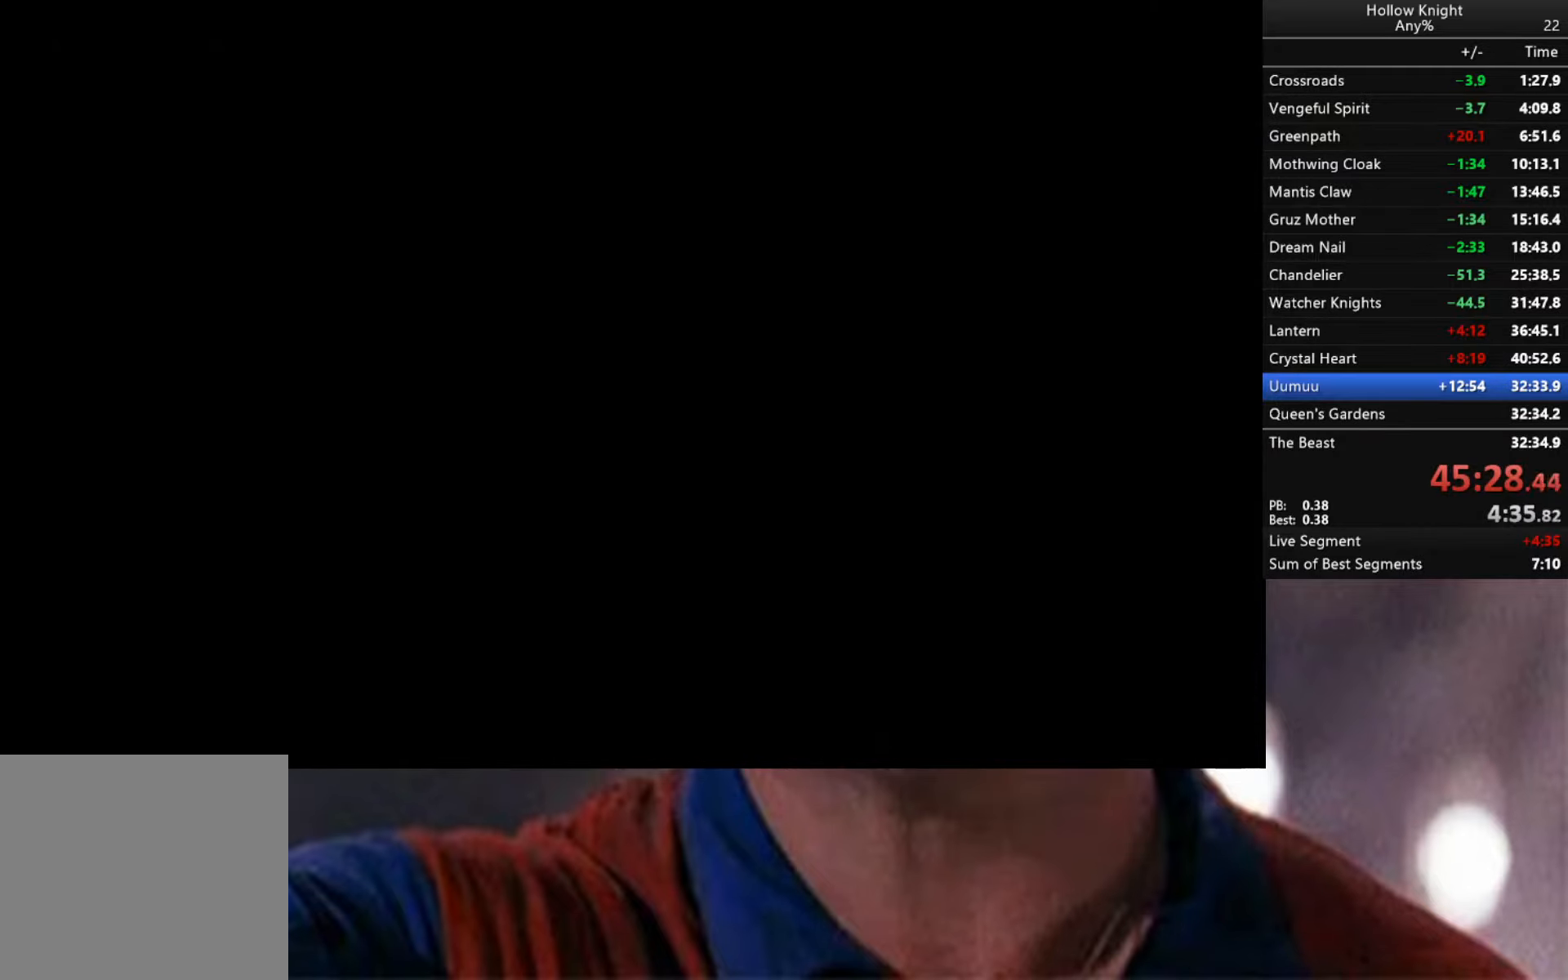
{"buttons": [], "left_stick": "center", "right_stick": "center", "events": [[50, "R2", "down"], [284, "R2", "up"]]}
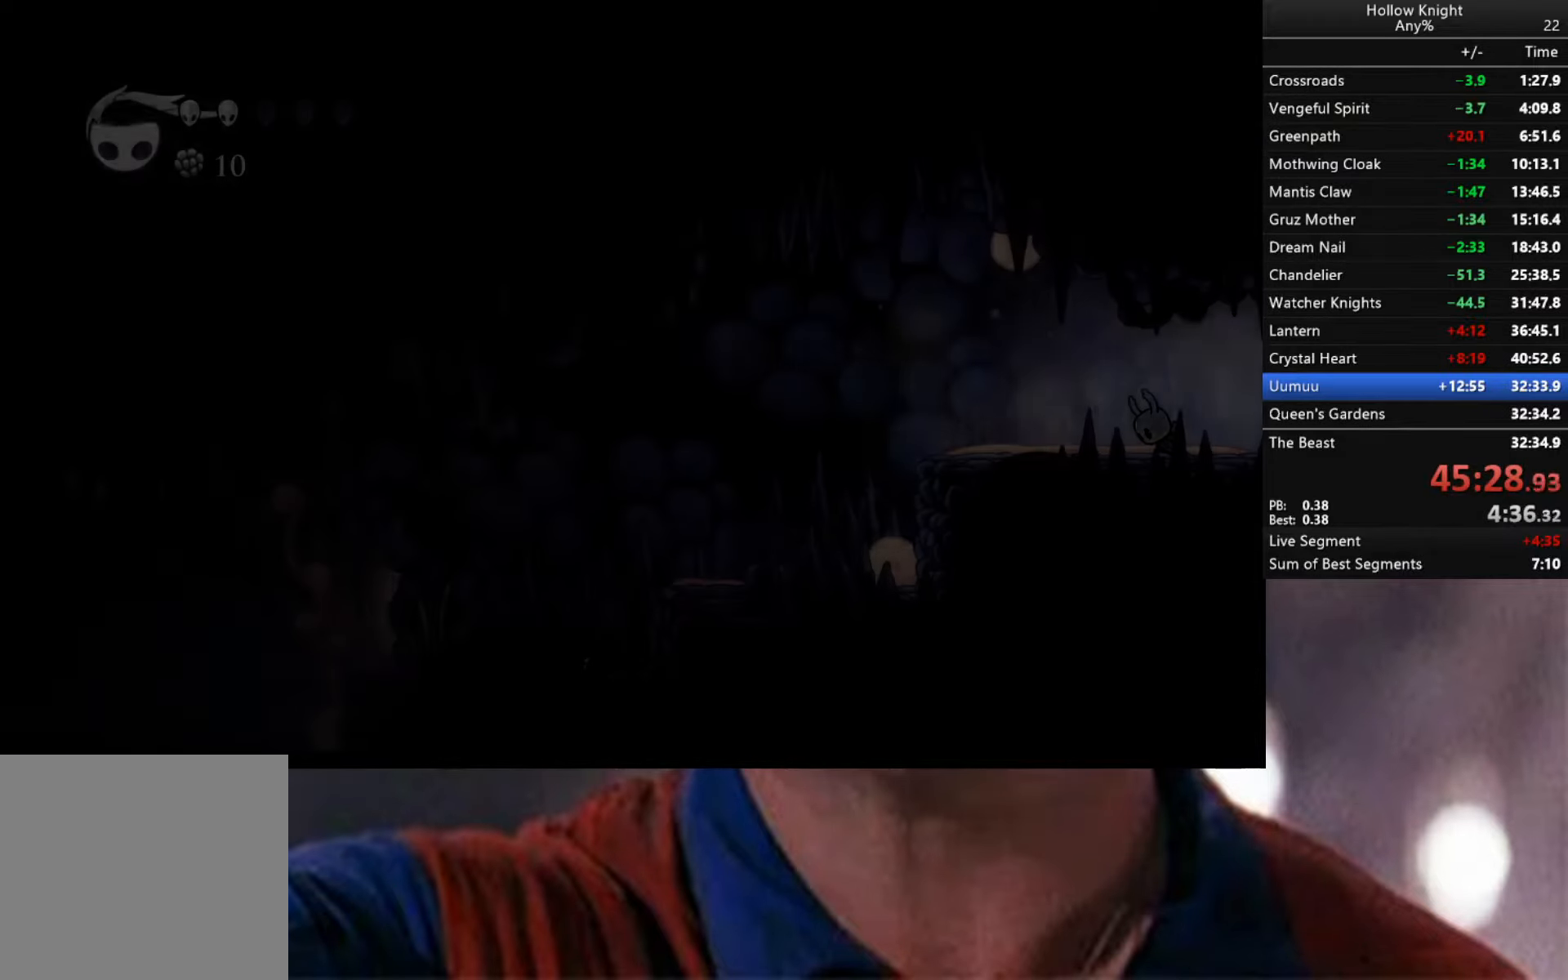
{"buttons": [], "left_stick": "center", "right_stick": "center", "events": []}
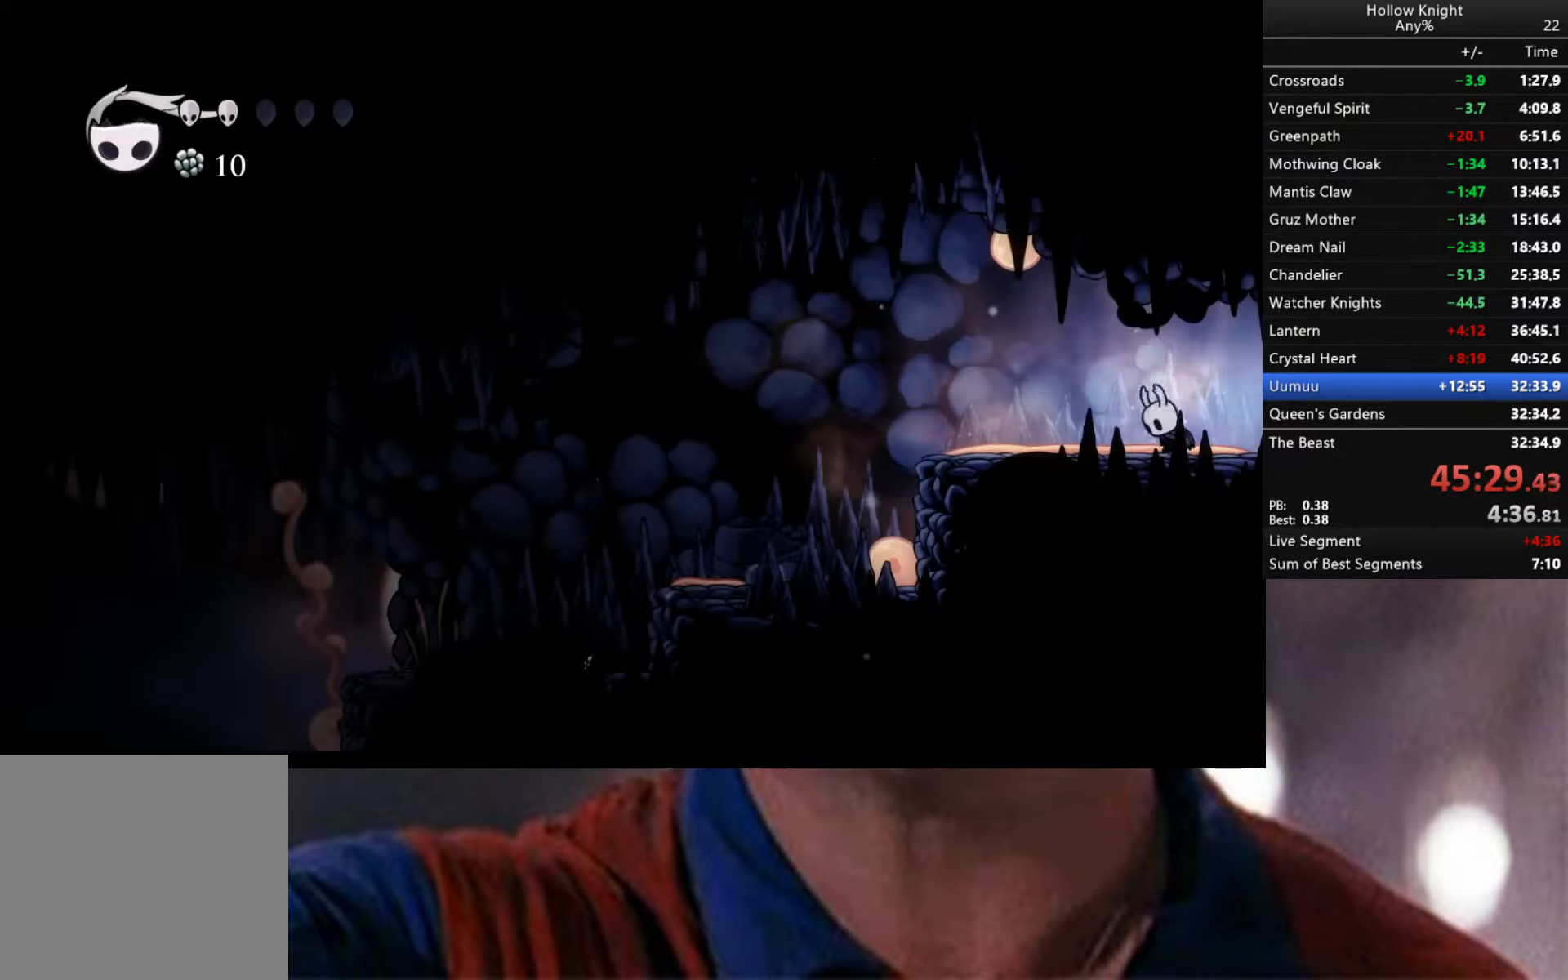
{"buttons": ["B"], "left_stick": "center", "right_stick": "center", "events": [[200, "B", "down"]]}
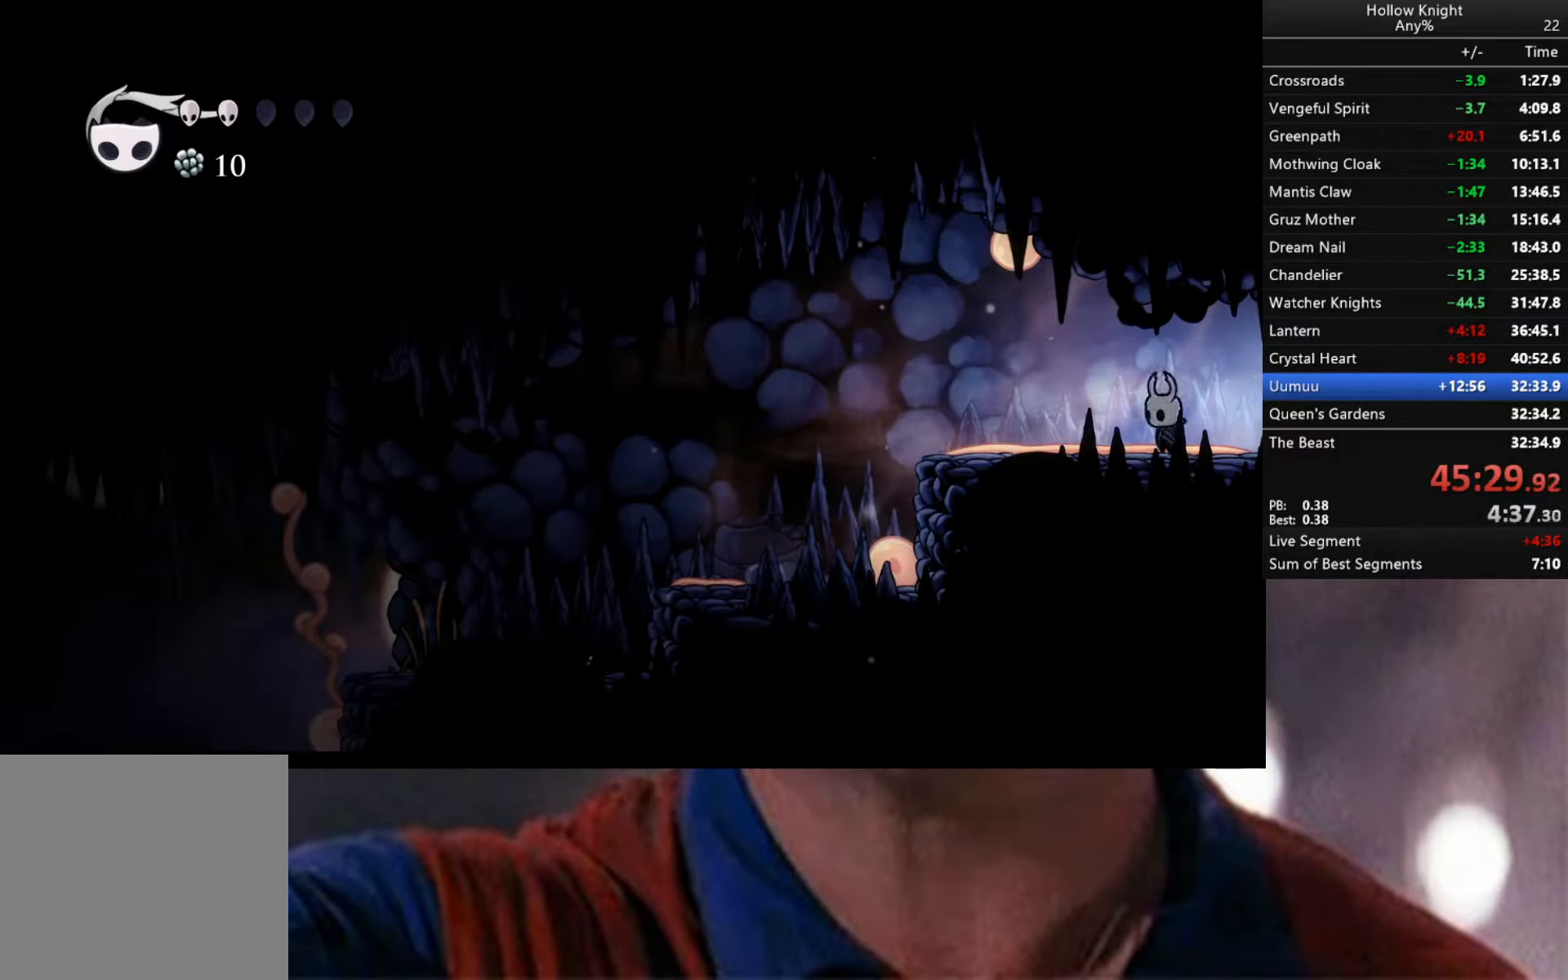
{"buttons": ["B"], "left_stick": "center", "right_stick": "center", "events": []}
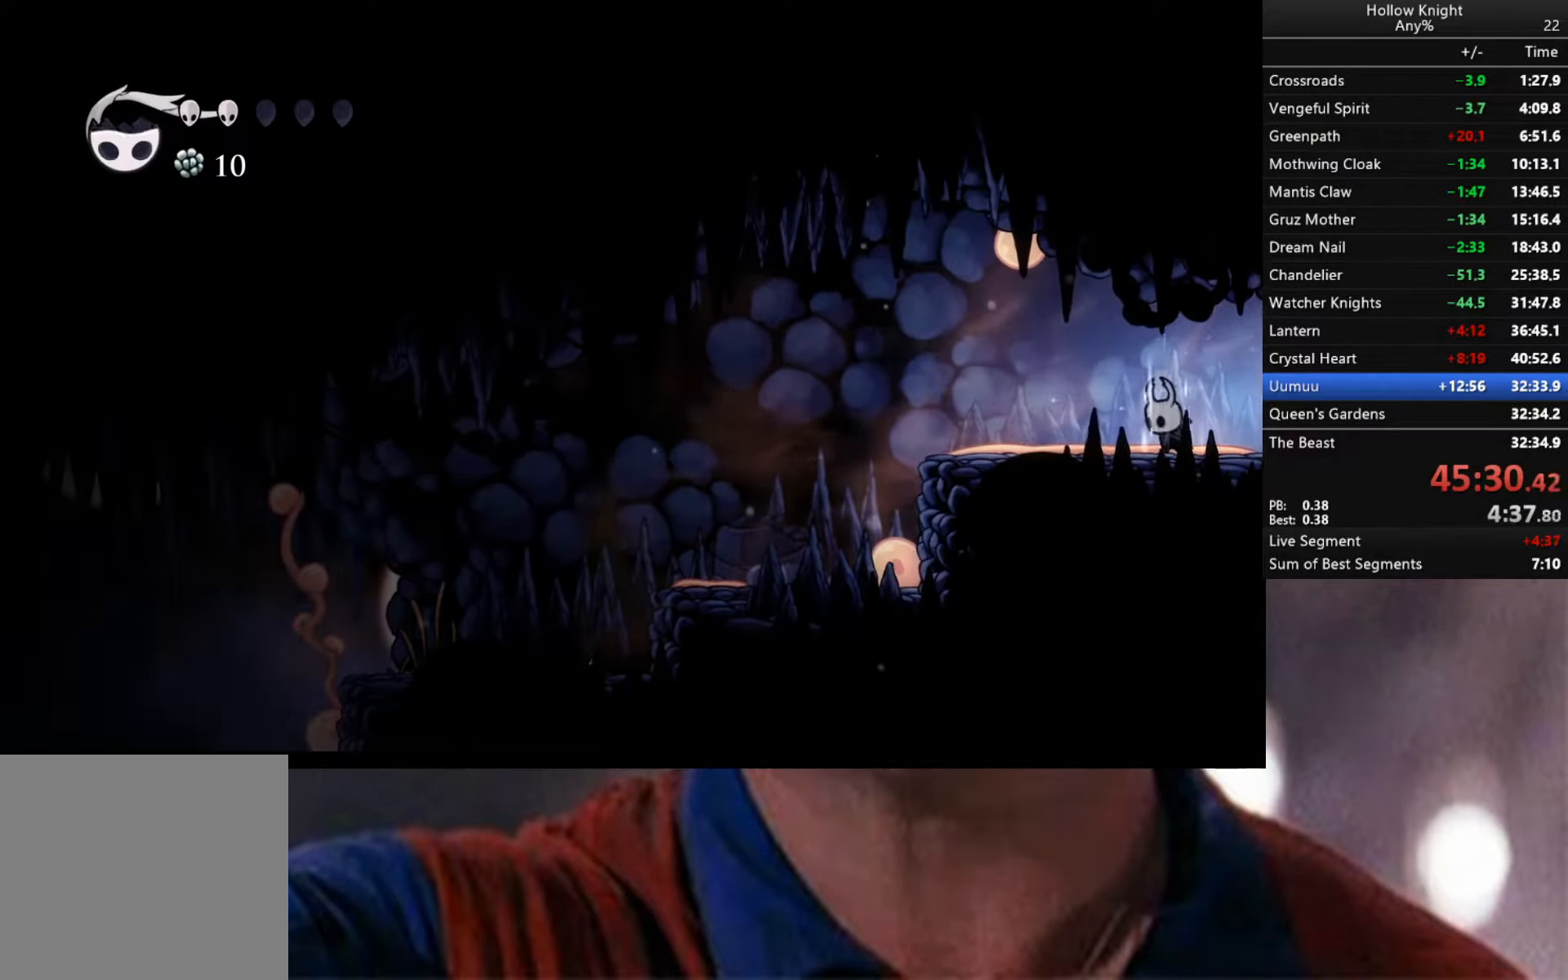
{"buttons": ["B"], "left_stick": "center", "right_stick": "center", "events": []}
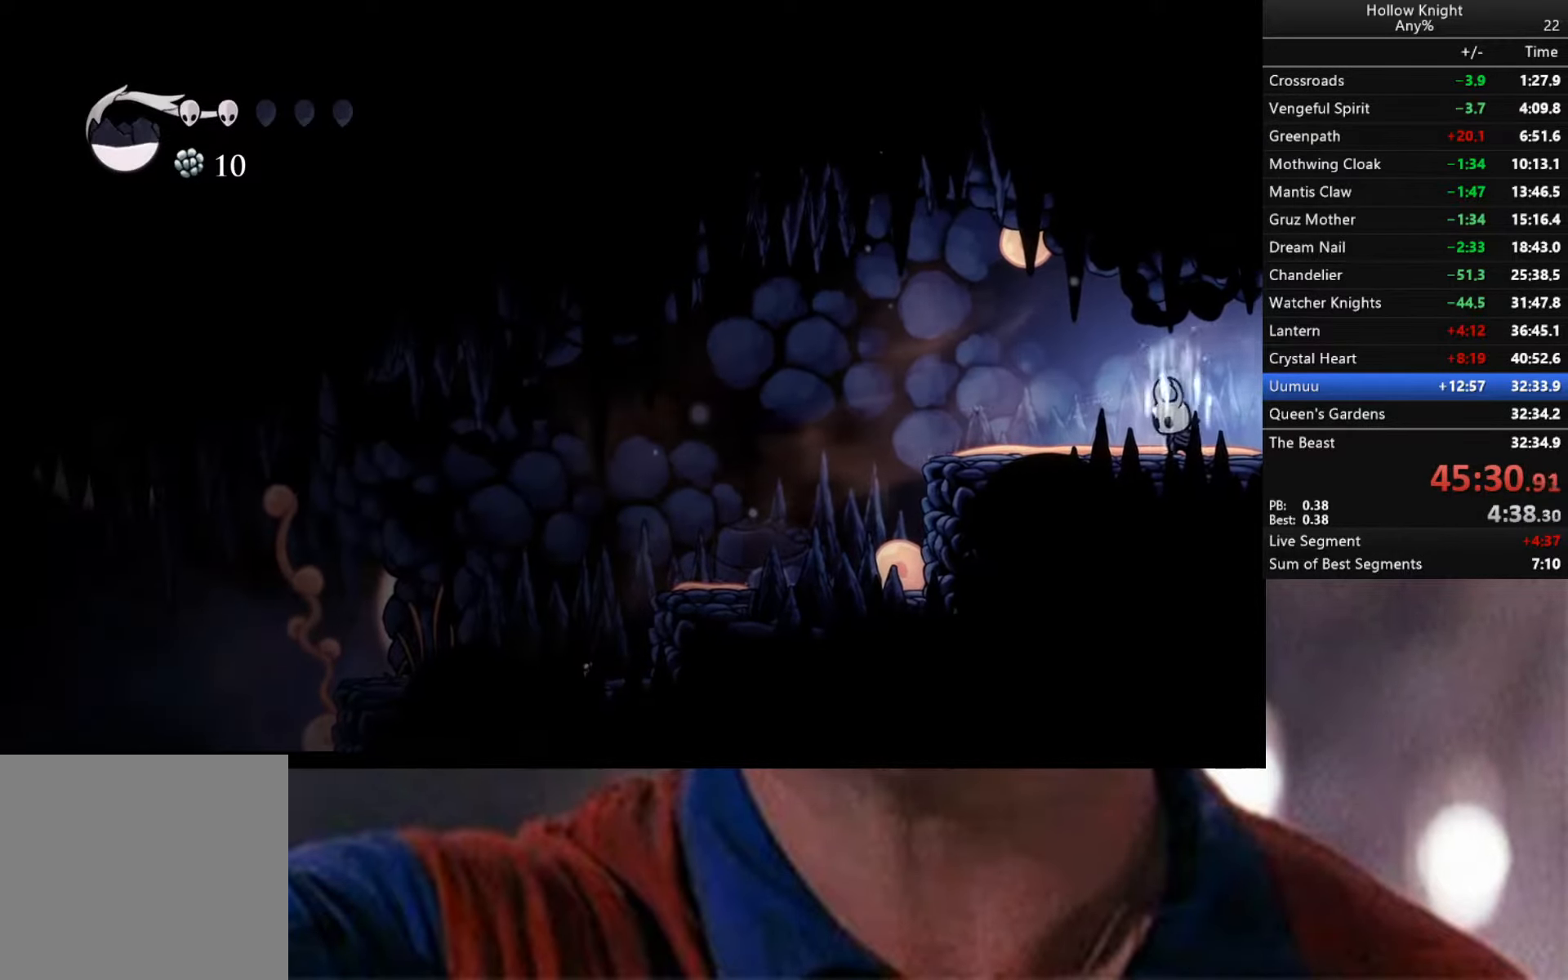
{"buttons": ["B"], "left_stick": "center", "right_stick": "center", "events": []}
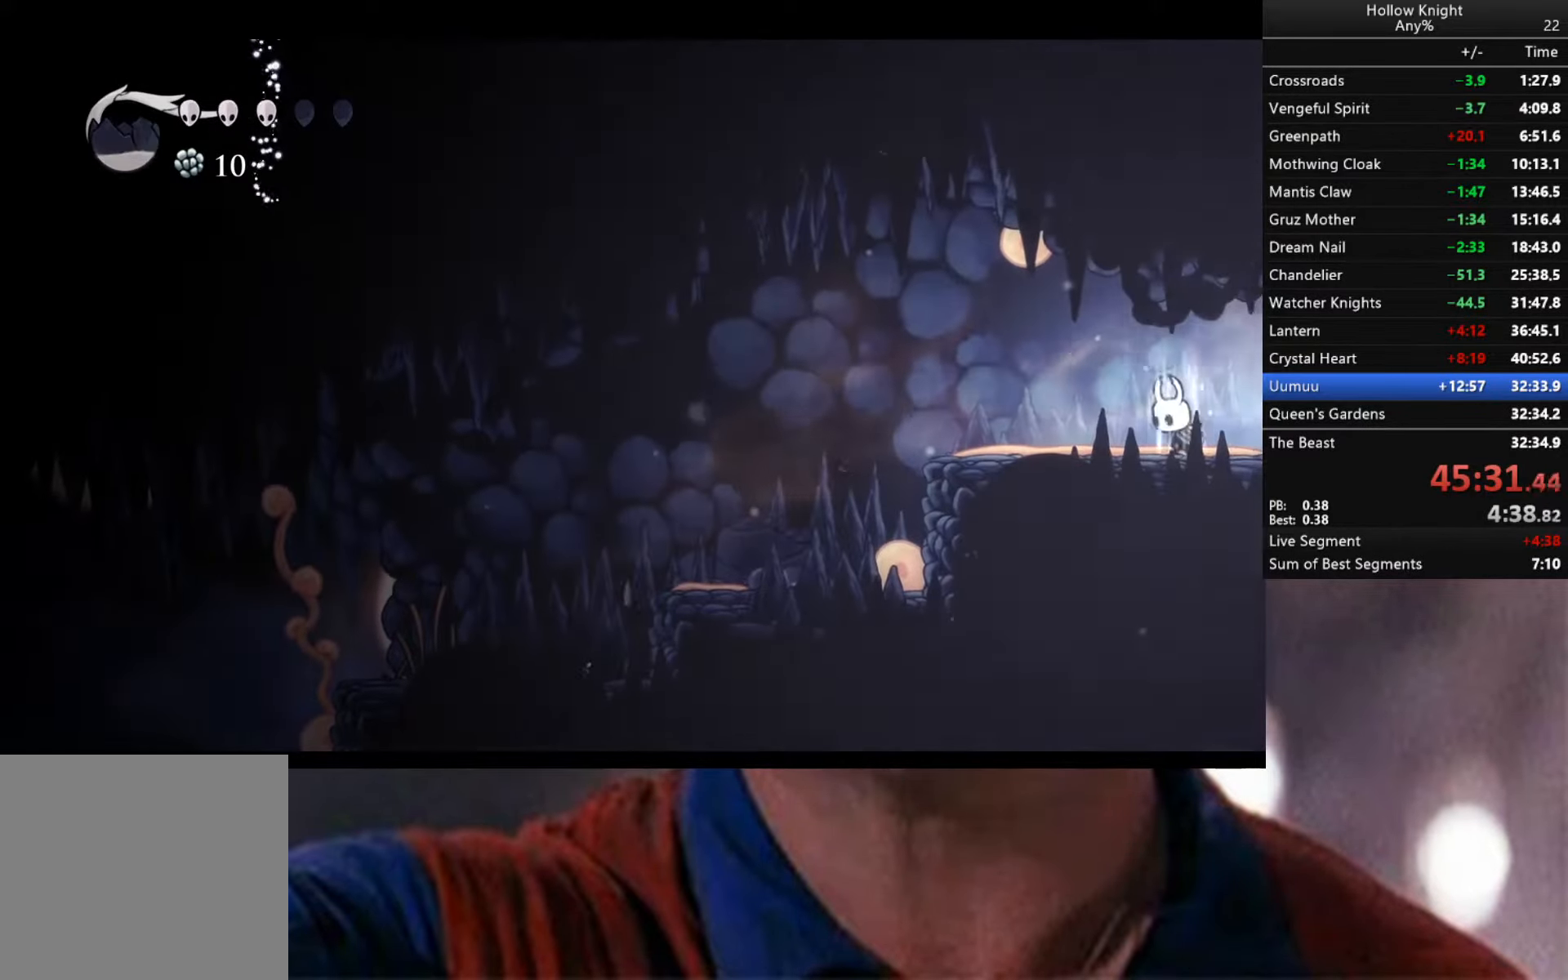
{"buttons": ["B"], "left_stick": "center", "right_stick": "center", "events": []}
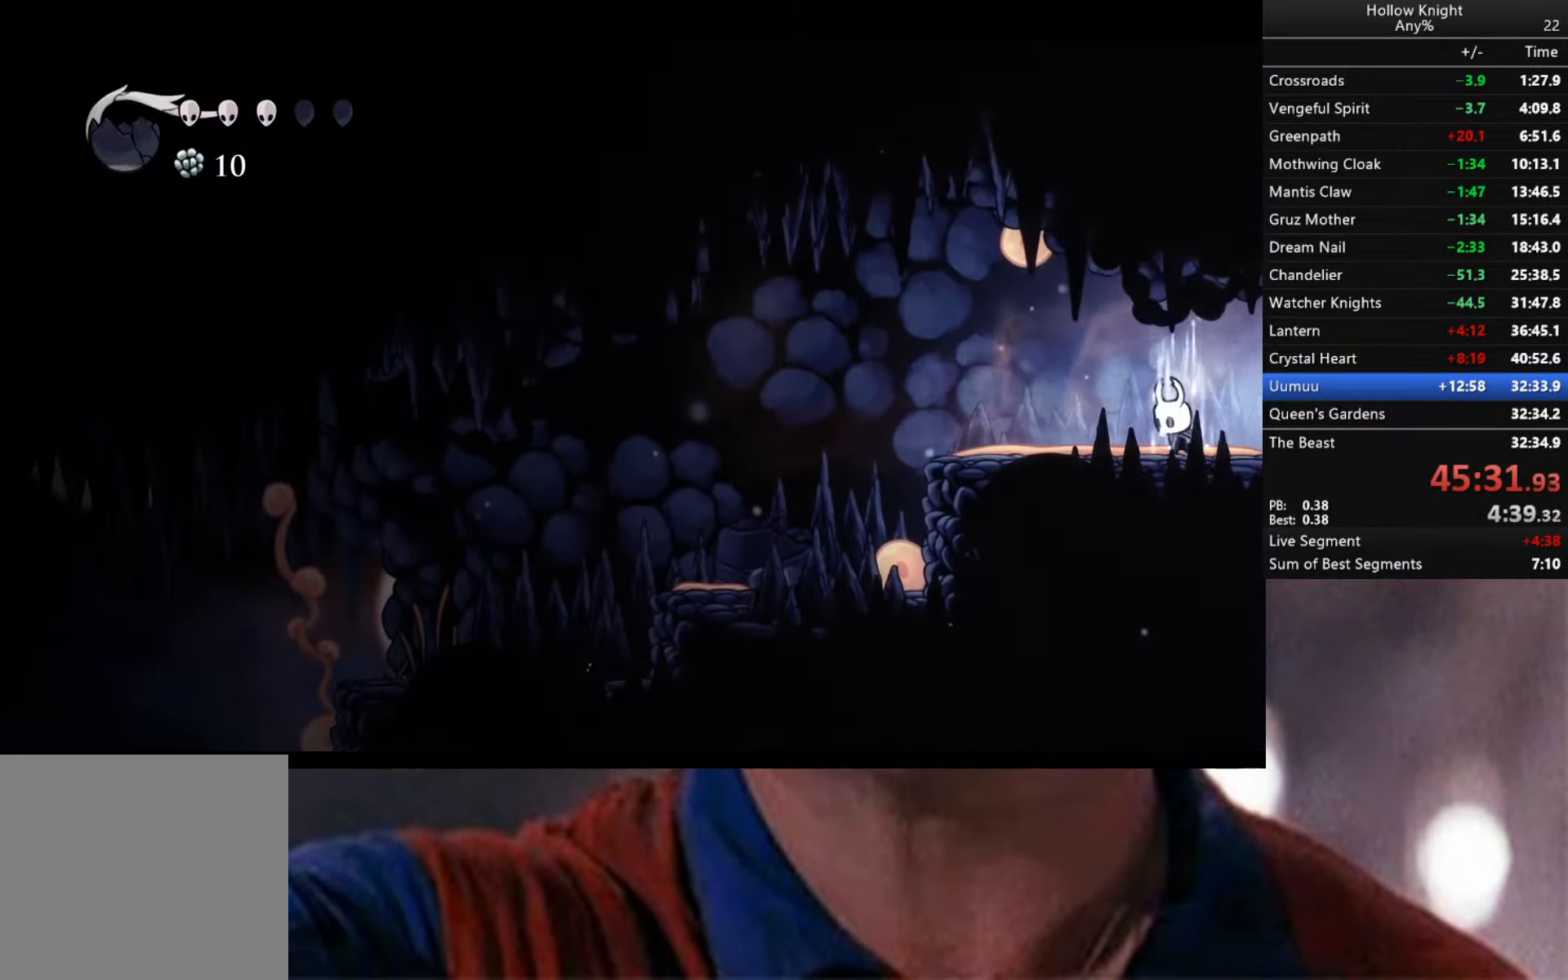
{"buttons": [], "left_stick": "center", "right_stick": "center", "events": [[384, "B", "up"]]}
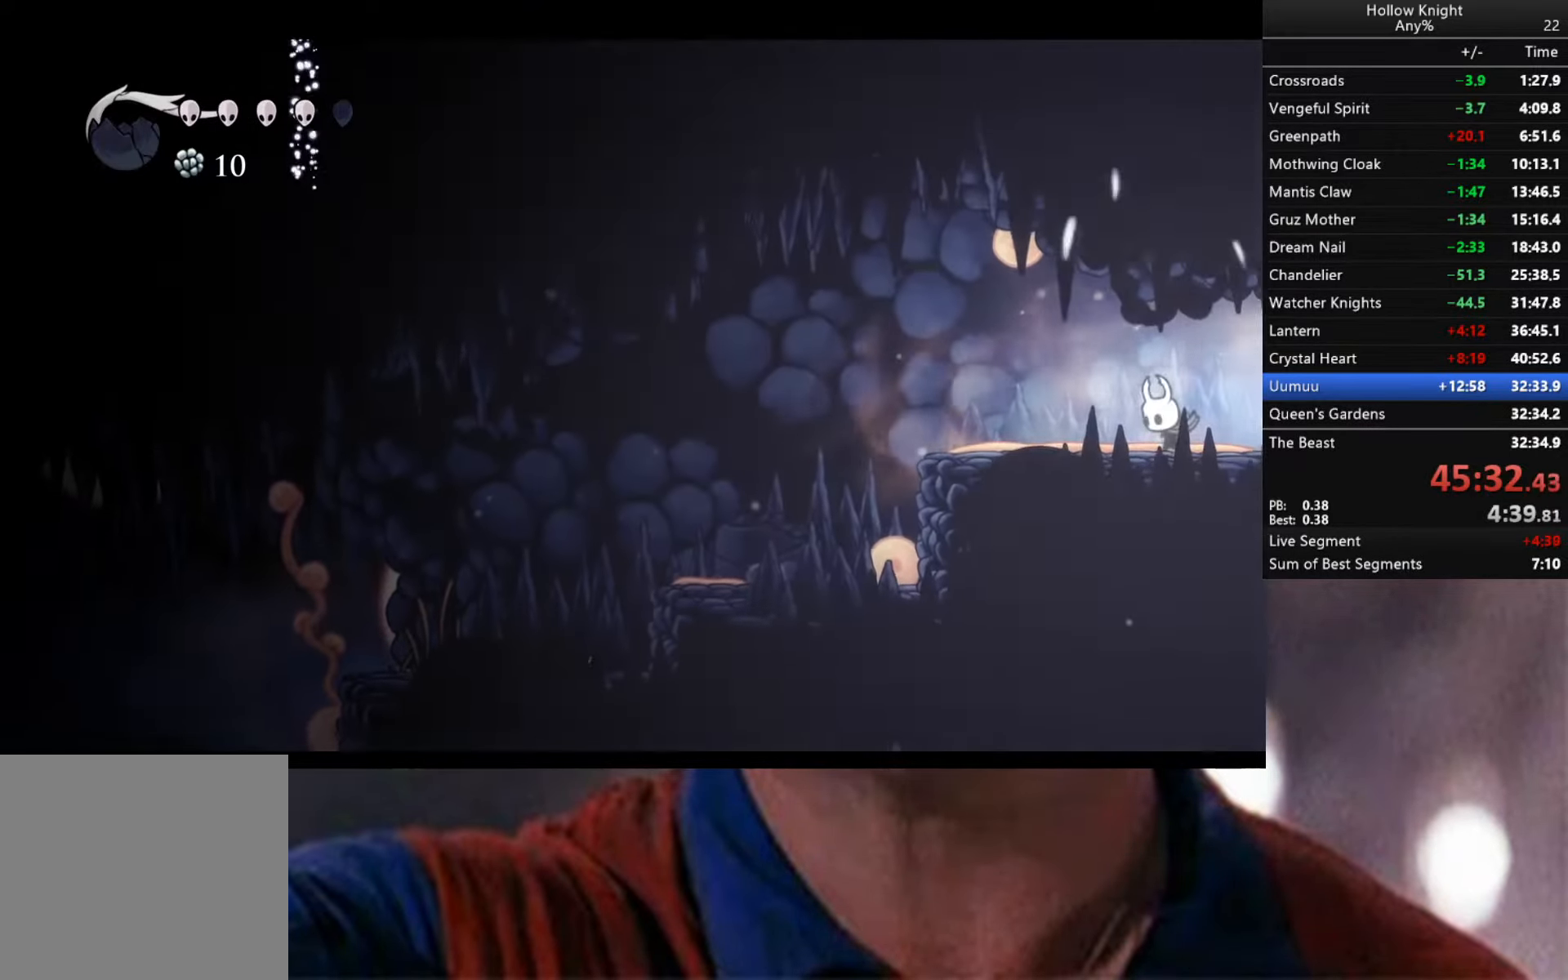
{"buttons": ["R2"], "left_stick": "left", "right_stick": "center", "events": [[100, "left_stick", "left"], [233, "R2", "down"]]}
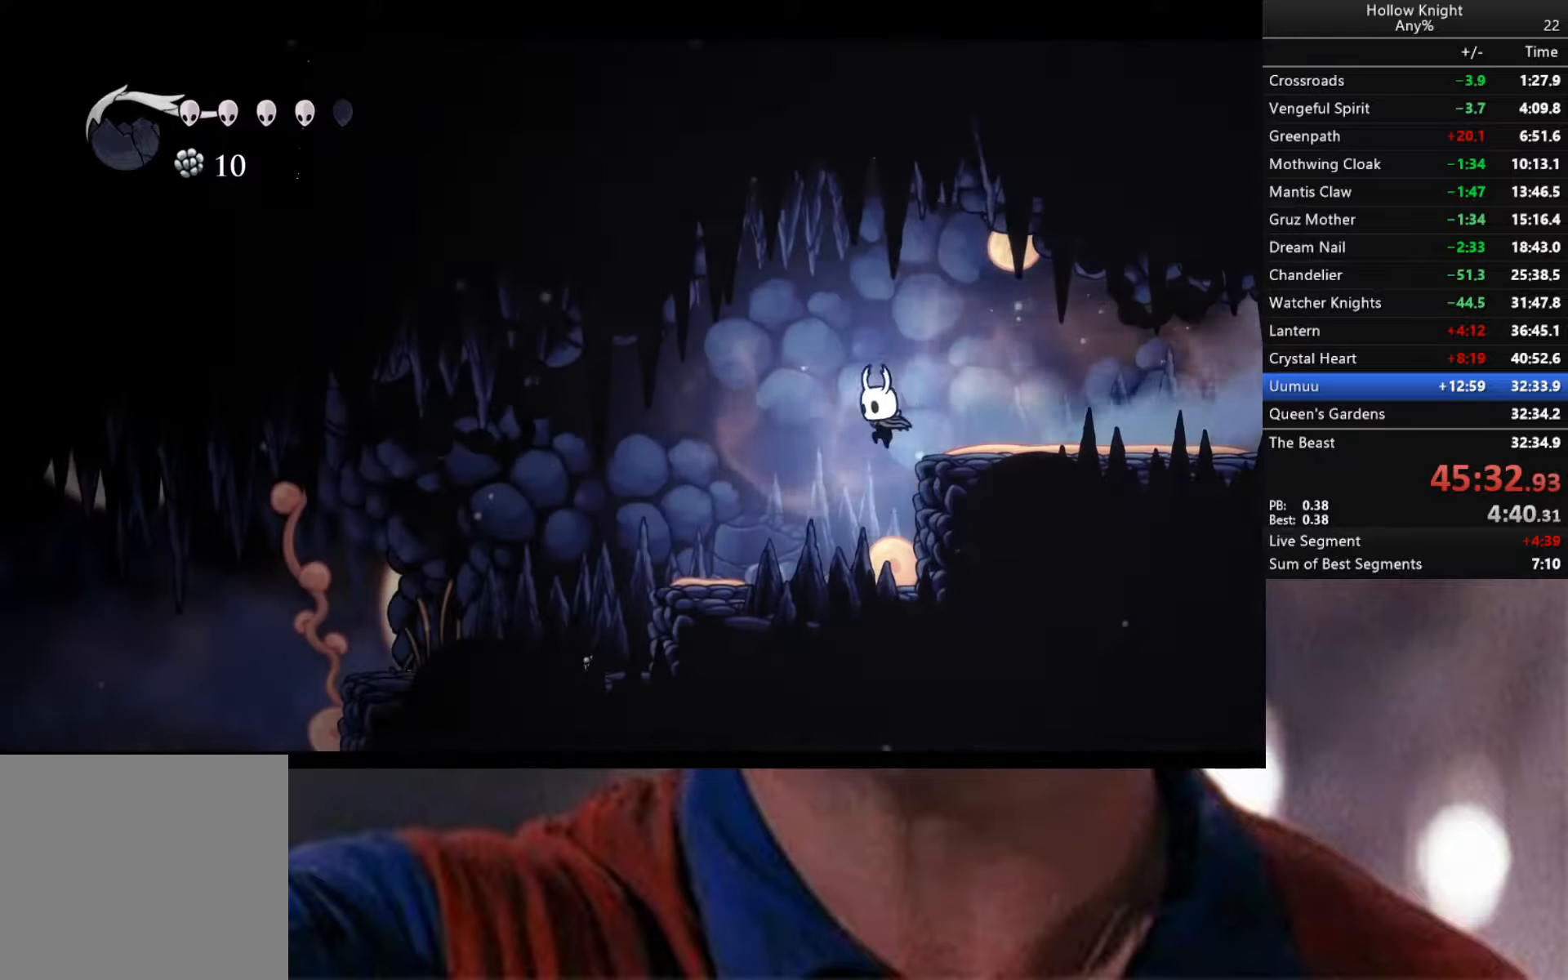
{"buttons": ["R2"], "left_stick": "down-left", "right_stick": "center", "events": [[33, "R2", "up"], [50, "left_stick", "down"], [83, "X", "down"], [250, "X", "up"], [266, "left_stick", "down-left"], [366, "R2", "down"]]}
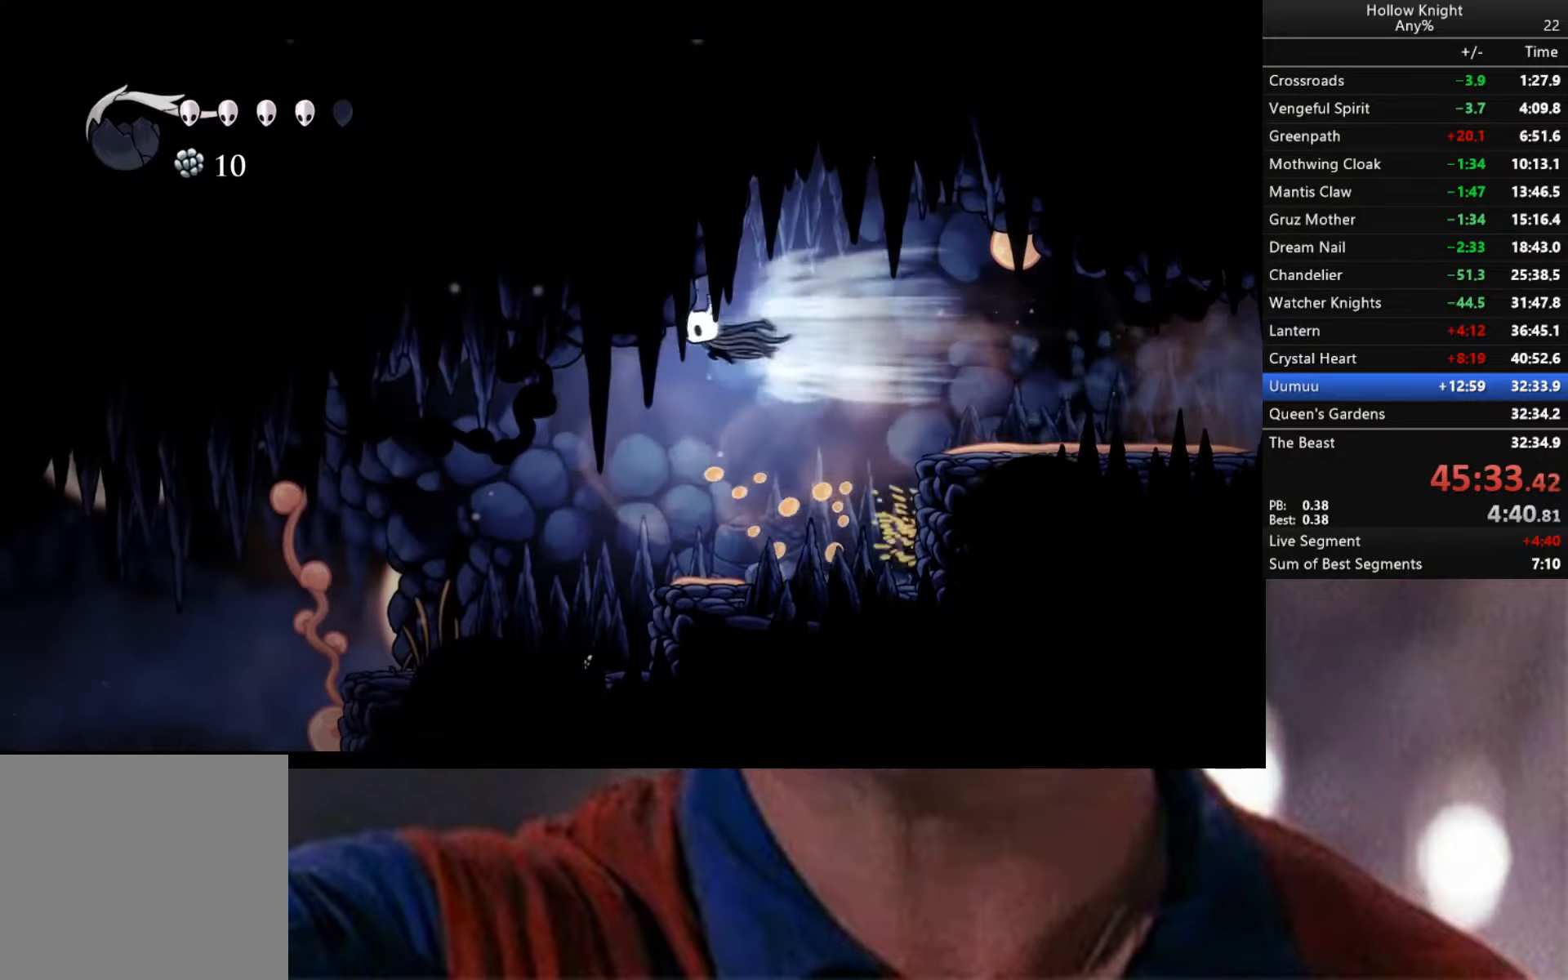
{"buttons": [], "left_stick": "down-left", "right_stick": "center", "events": [[100, "R2", "up"]]}
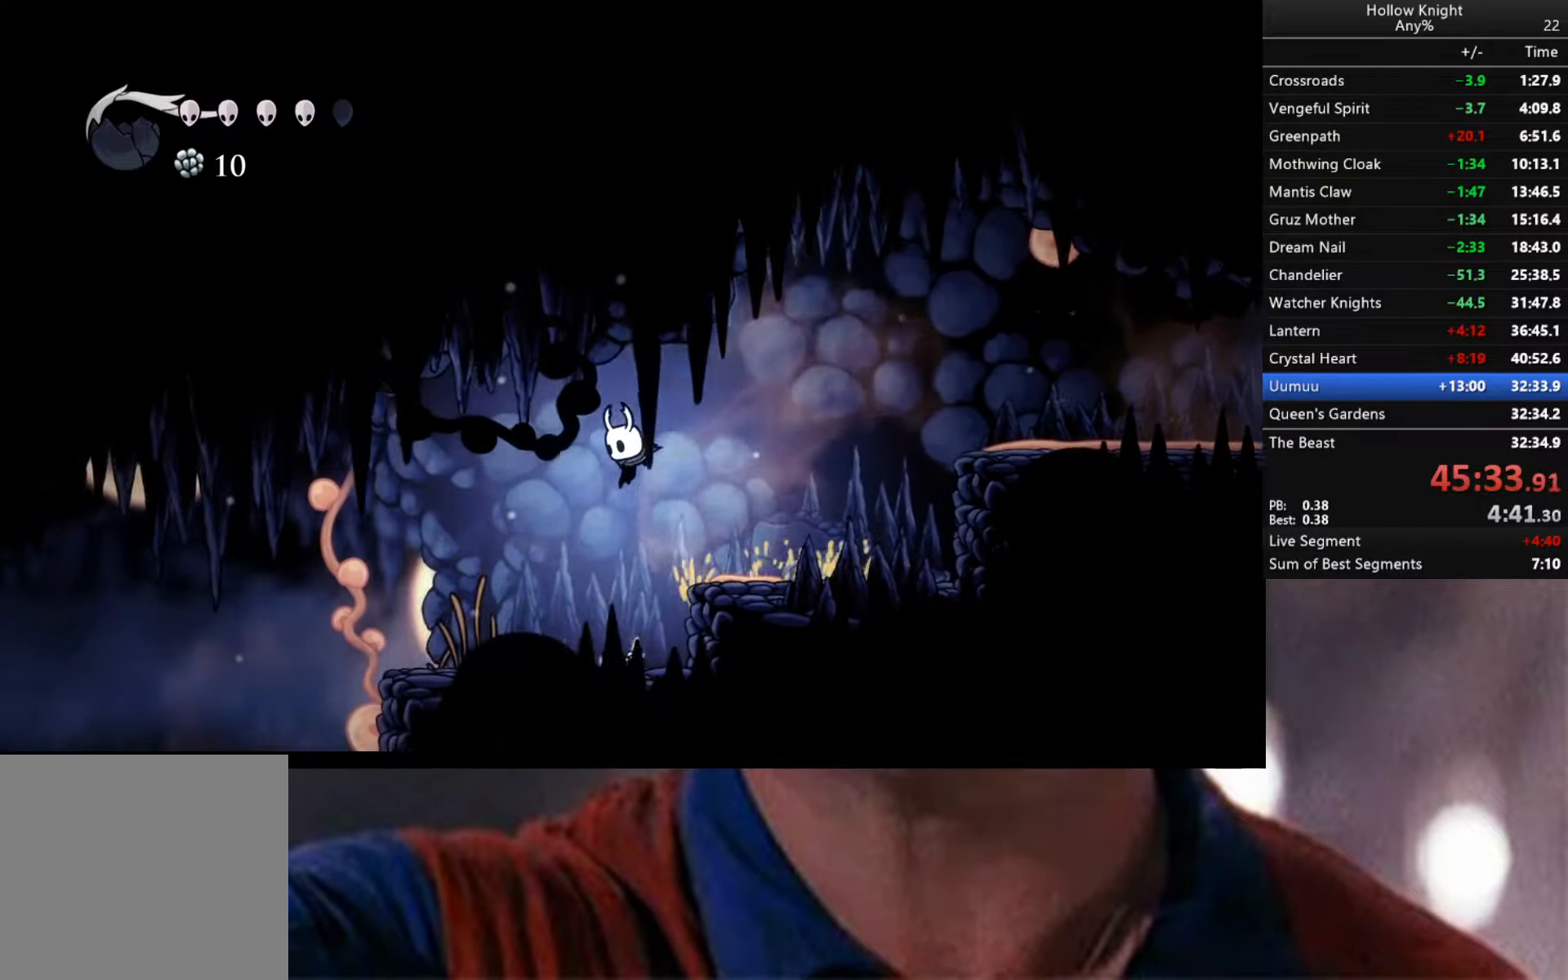
{"buttons": [], "left_stick": "down-left", "right_stick": "center", "events": [[116, "R2", "down"], [466, "R2", "up"]]}
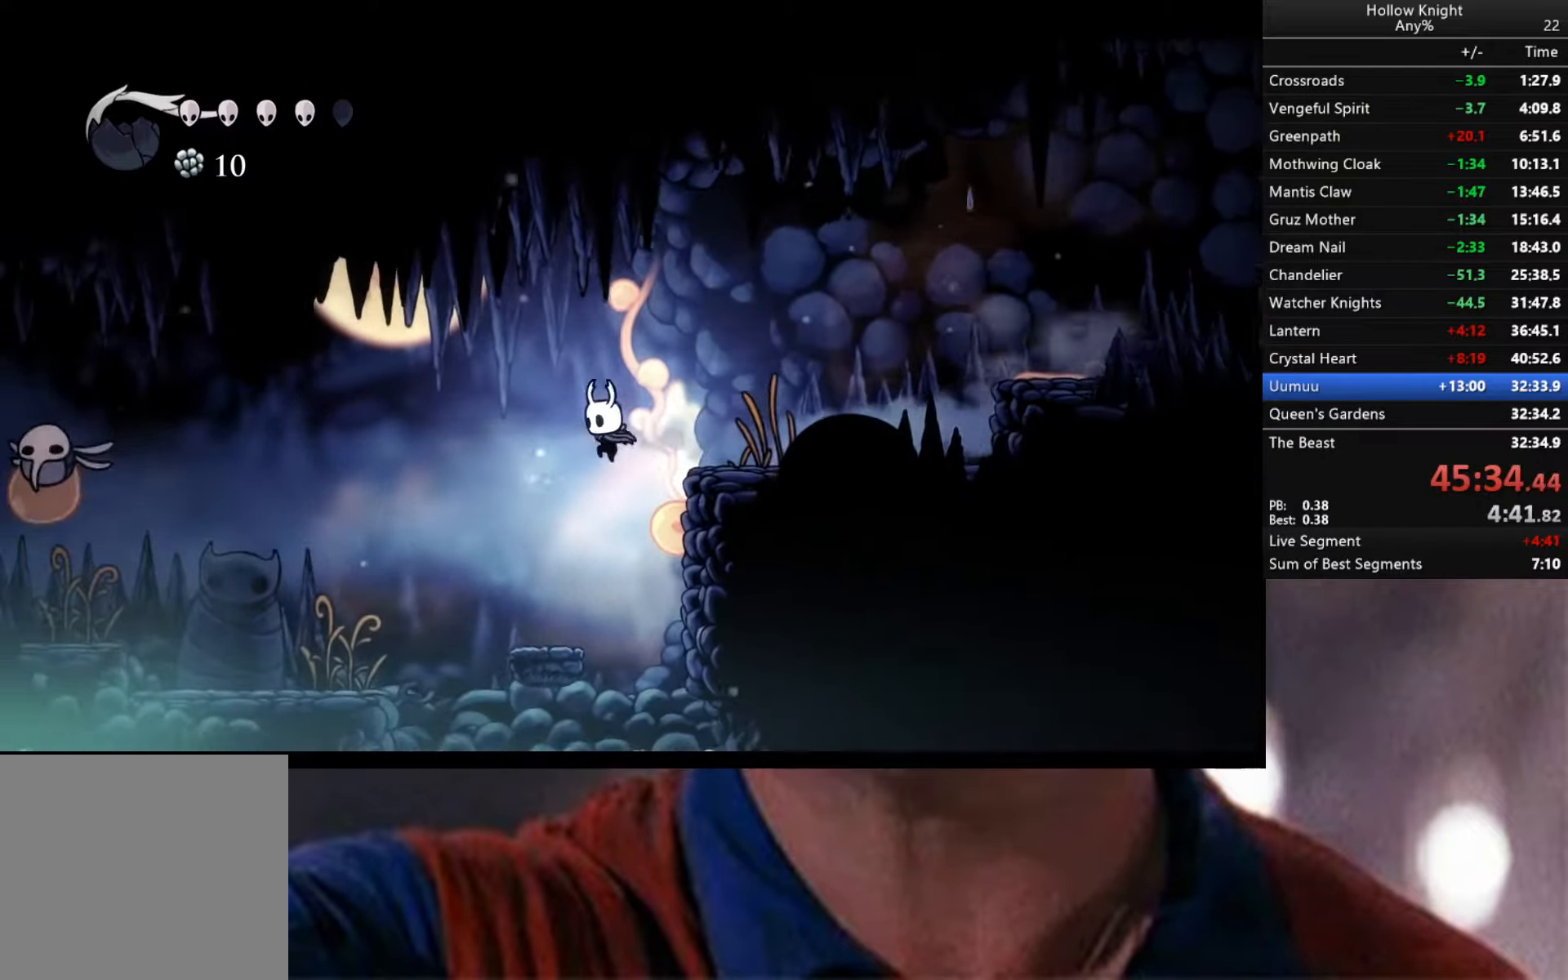
{"buttons": [], "left_stick": "right", "right_stick": "center", "events": [[316, "left_stick", "center"], [433, "left_stick", "right"]]}
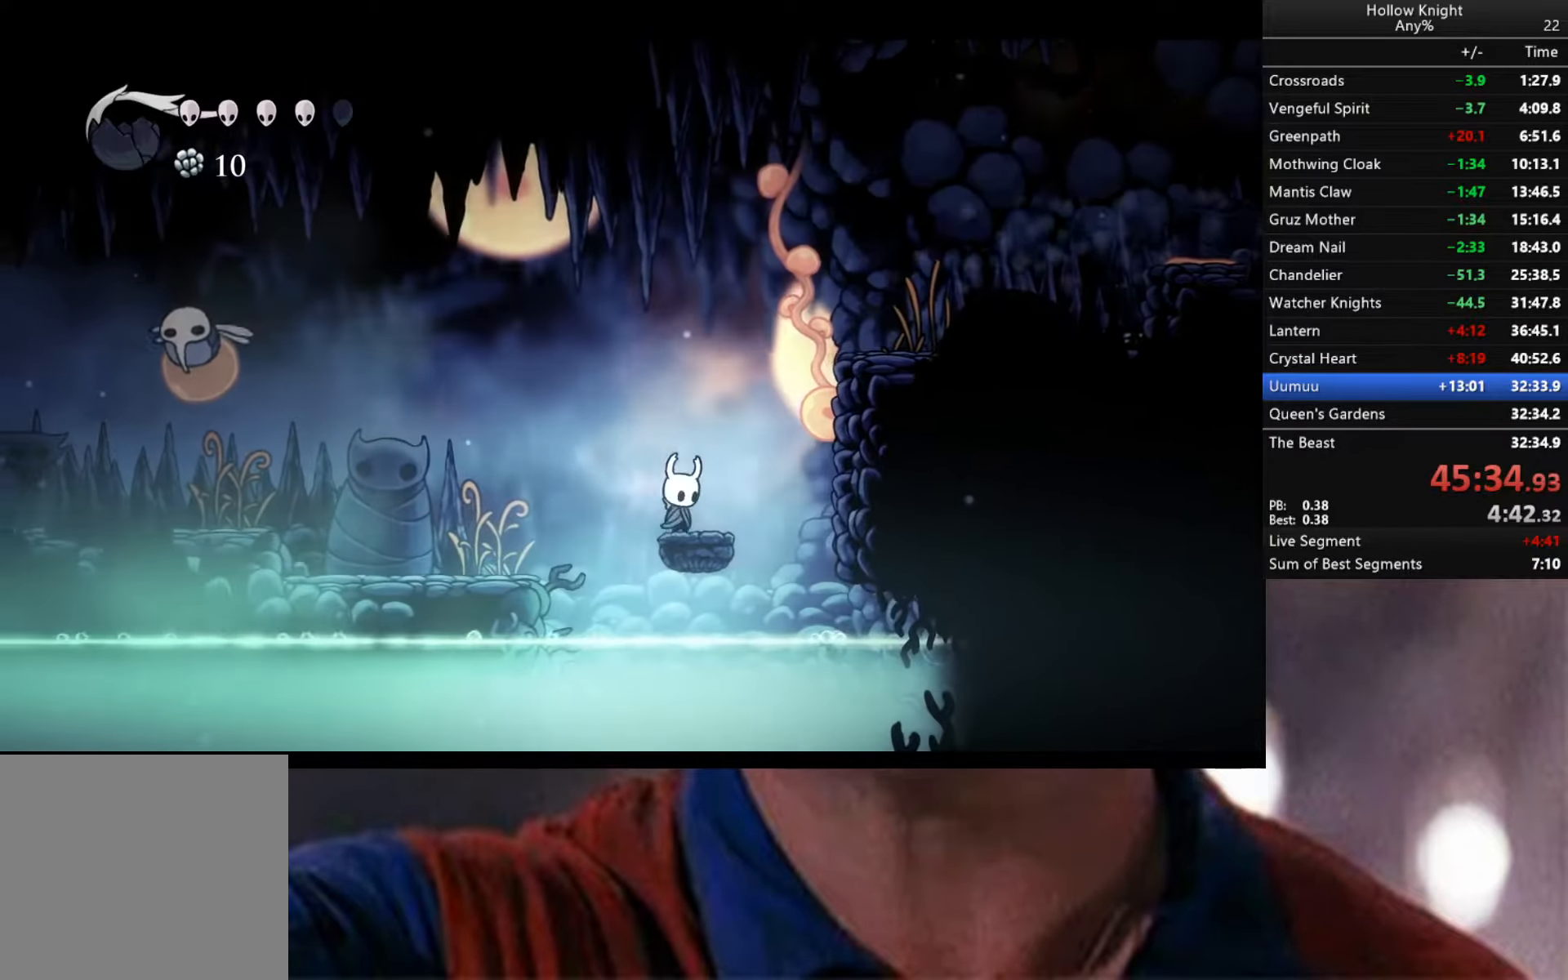
{"buttons": [], "left_stick": "center", "right_stick": "center", "events": [[66, "left_stick", "center"]]}
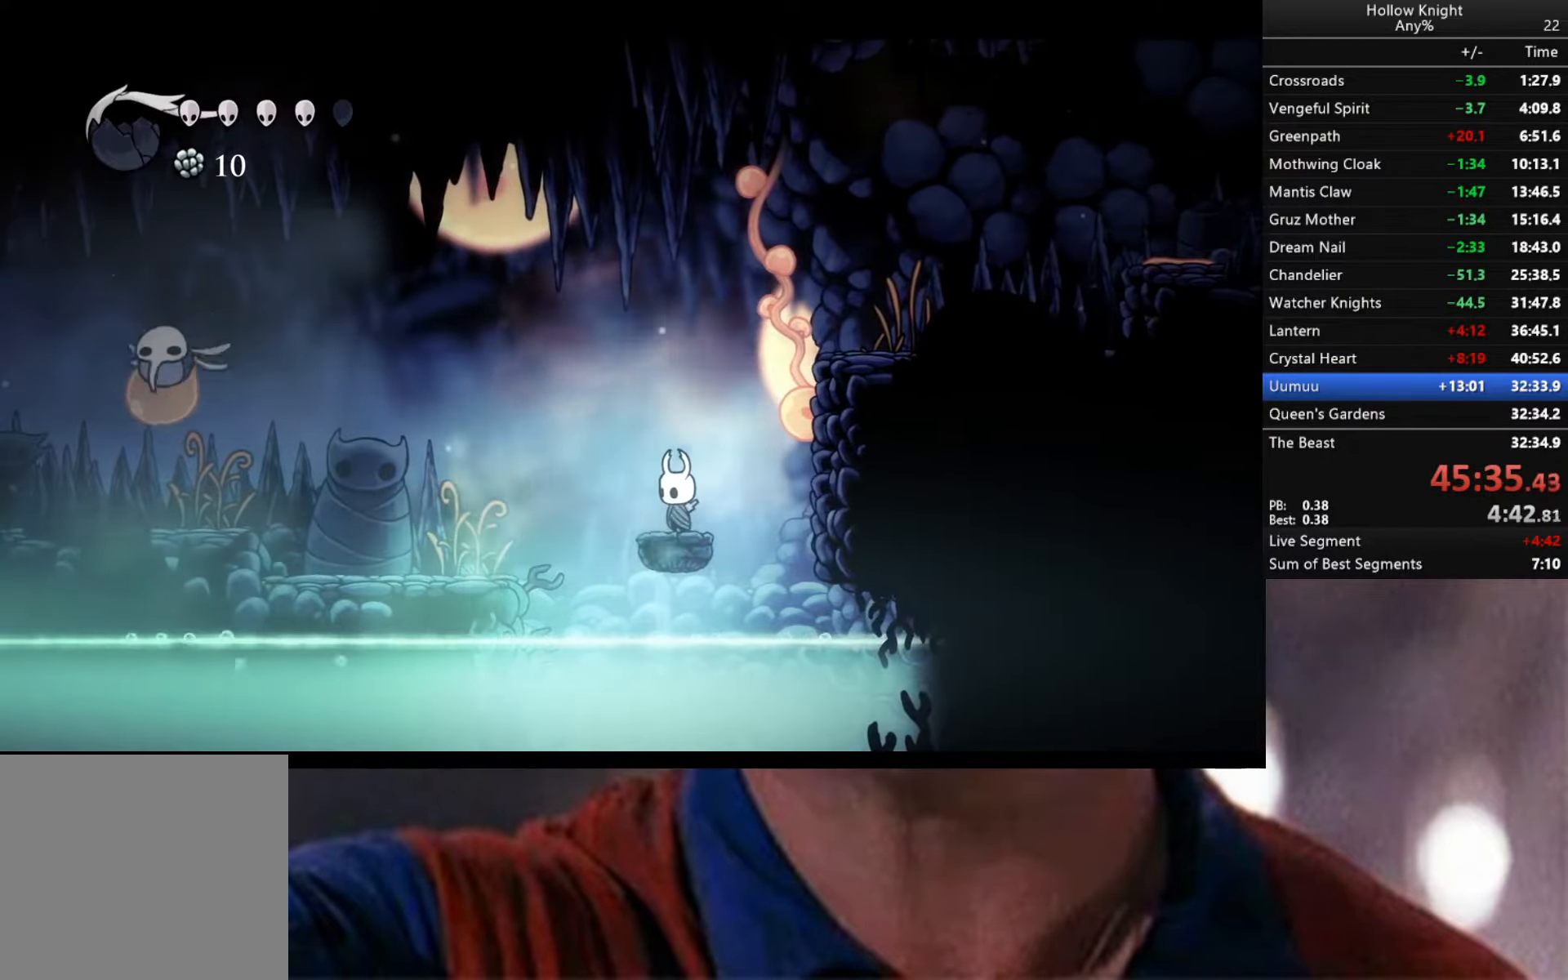
{"buttons": [], "left_stick": "center", "right_stick": "center", "events": []}
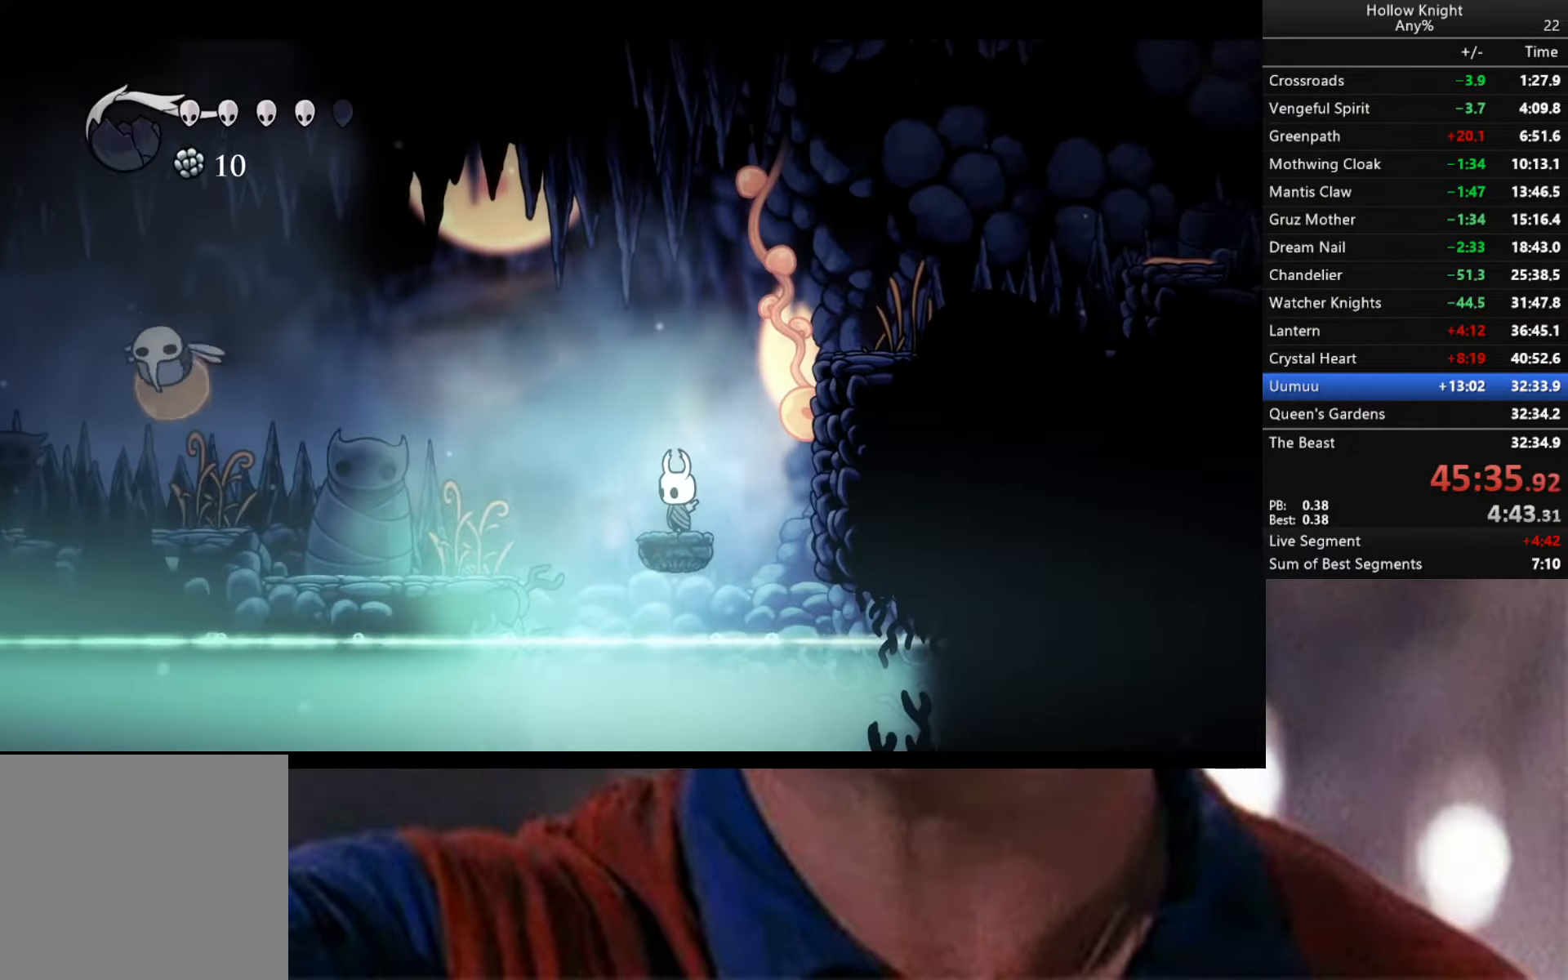
{"buttons": [], "left_stick": "left", "right_stick": "center", "events": [[133, "left_stick", "left"]]}
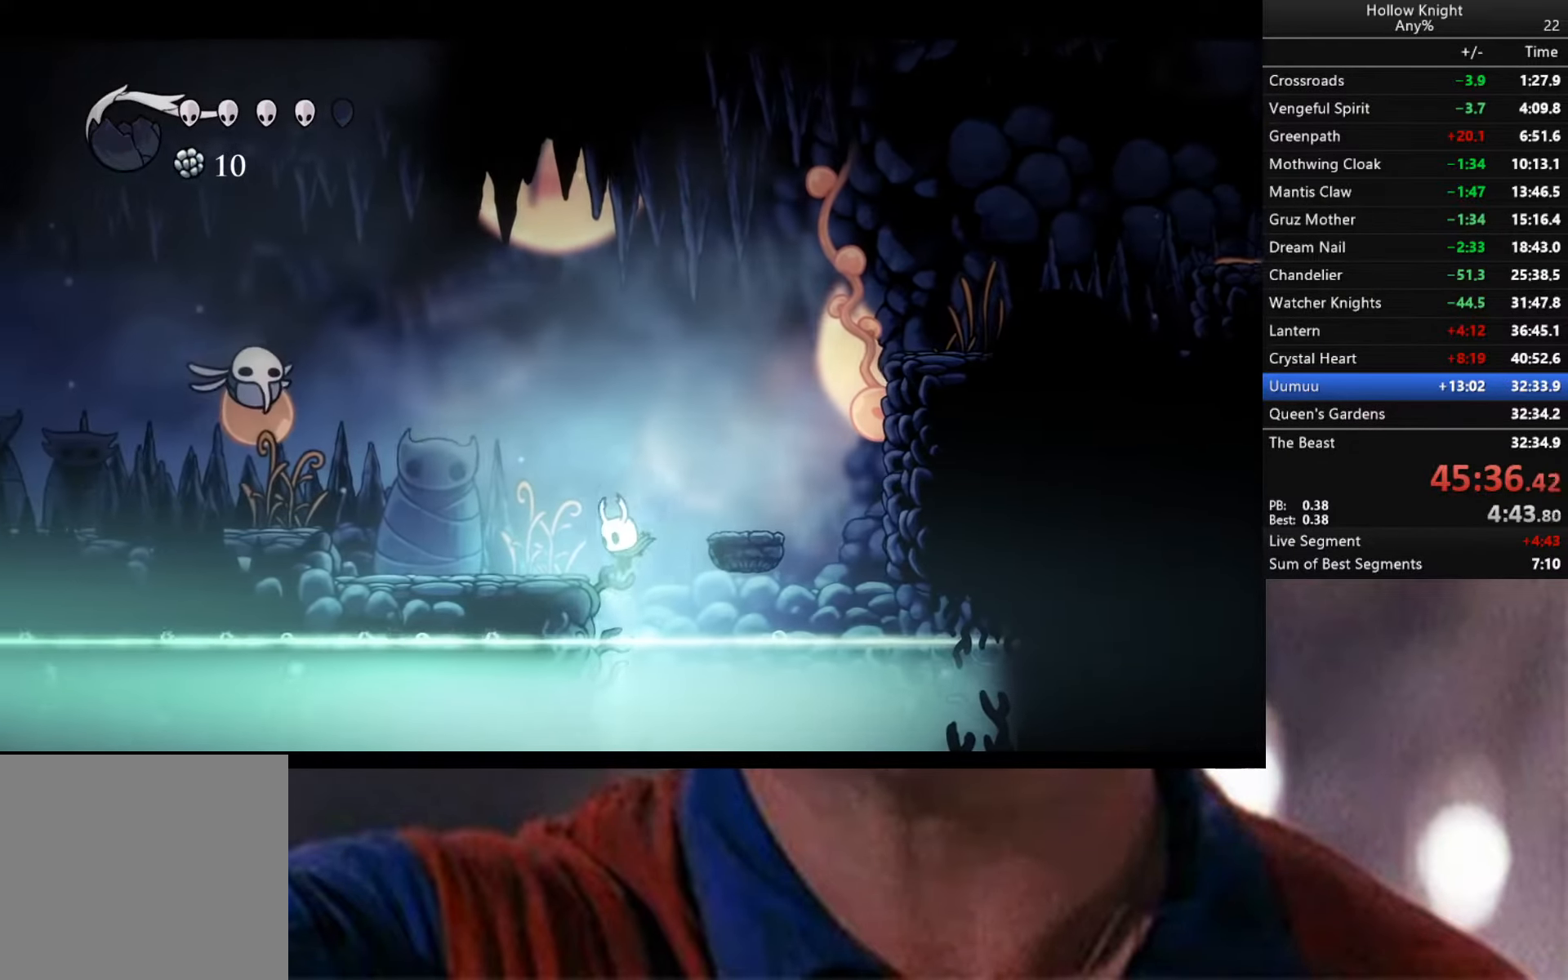
{"buttons": ["L2"], "left_stick": "up-left", "right_stick": "center", "events": [[116, "L2", "down"], [166, "left_stick", "up-left"]]}
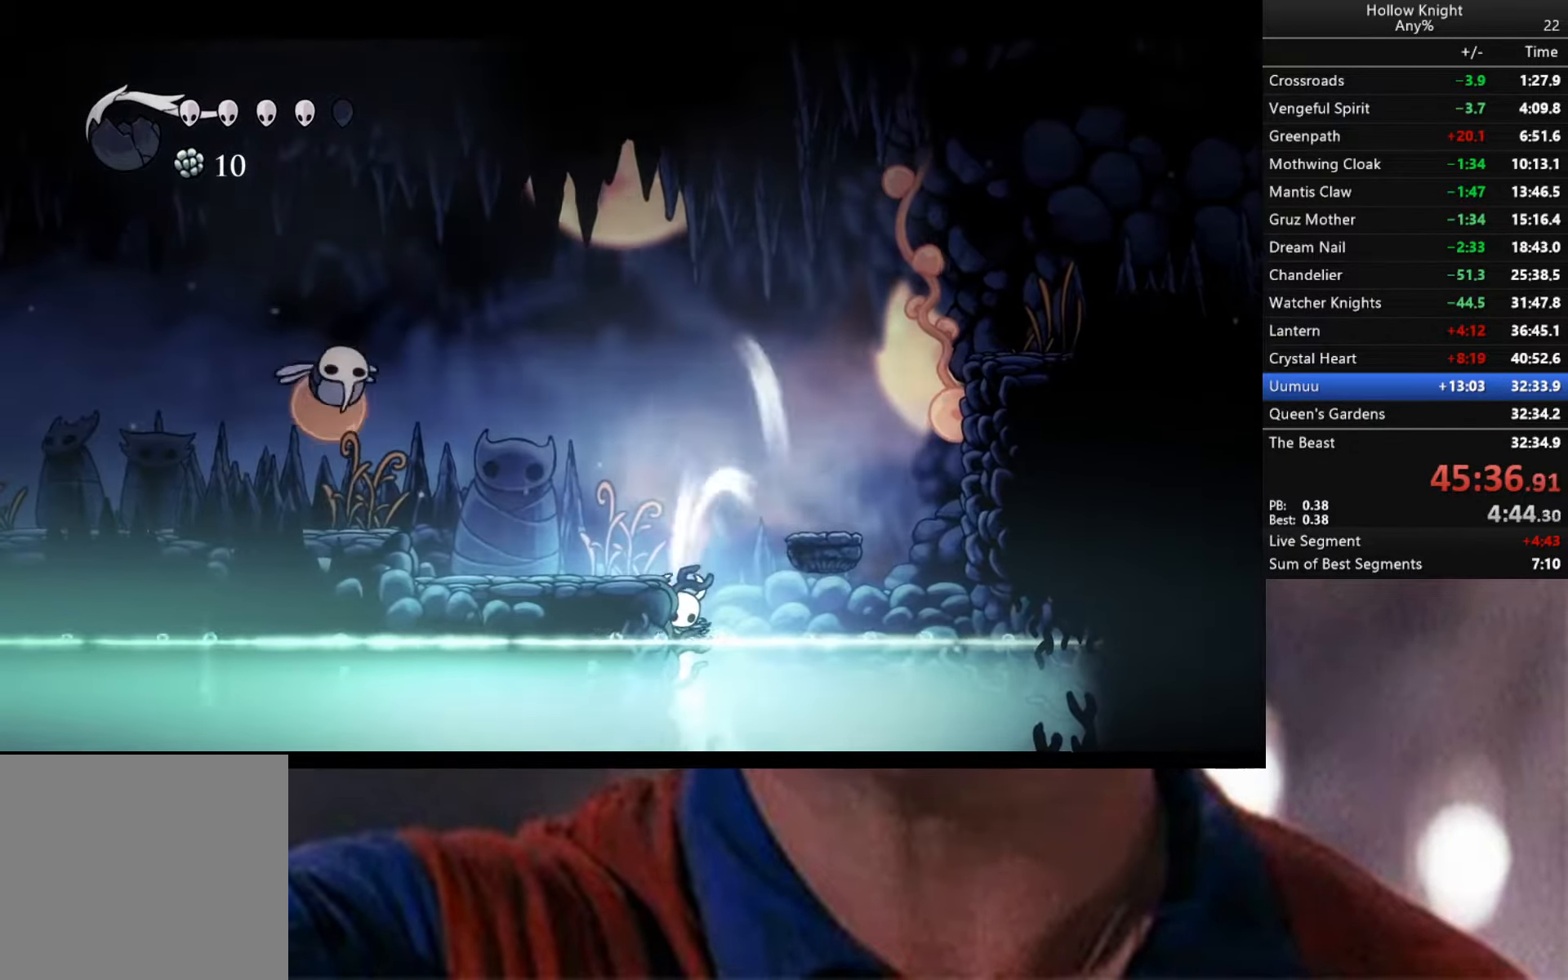
{"buttons": ["L2"], "left_stick": "up-left", "right_stick": "center", "events": []}
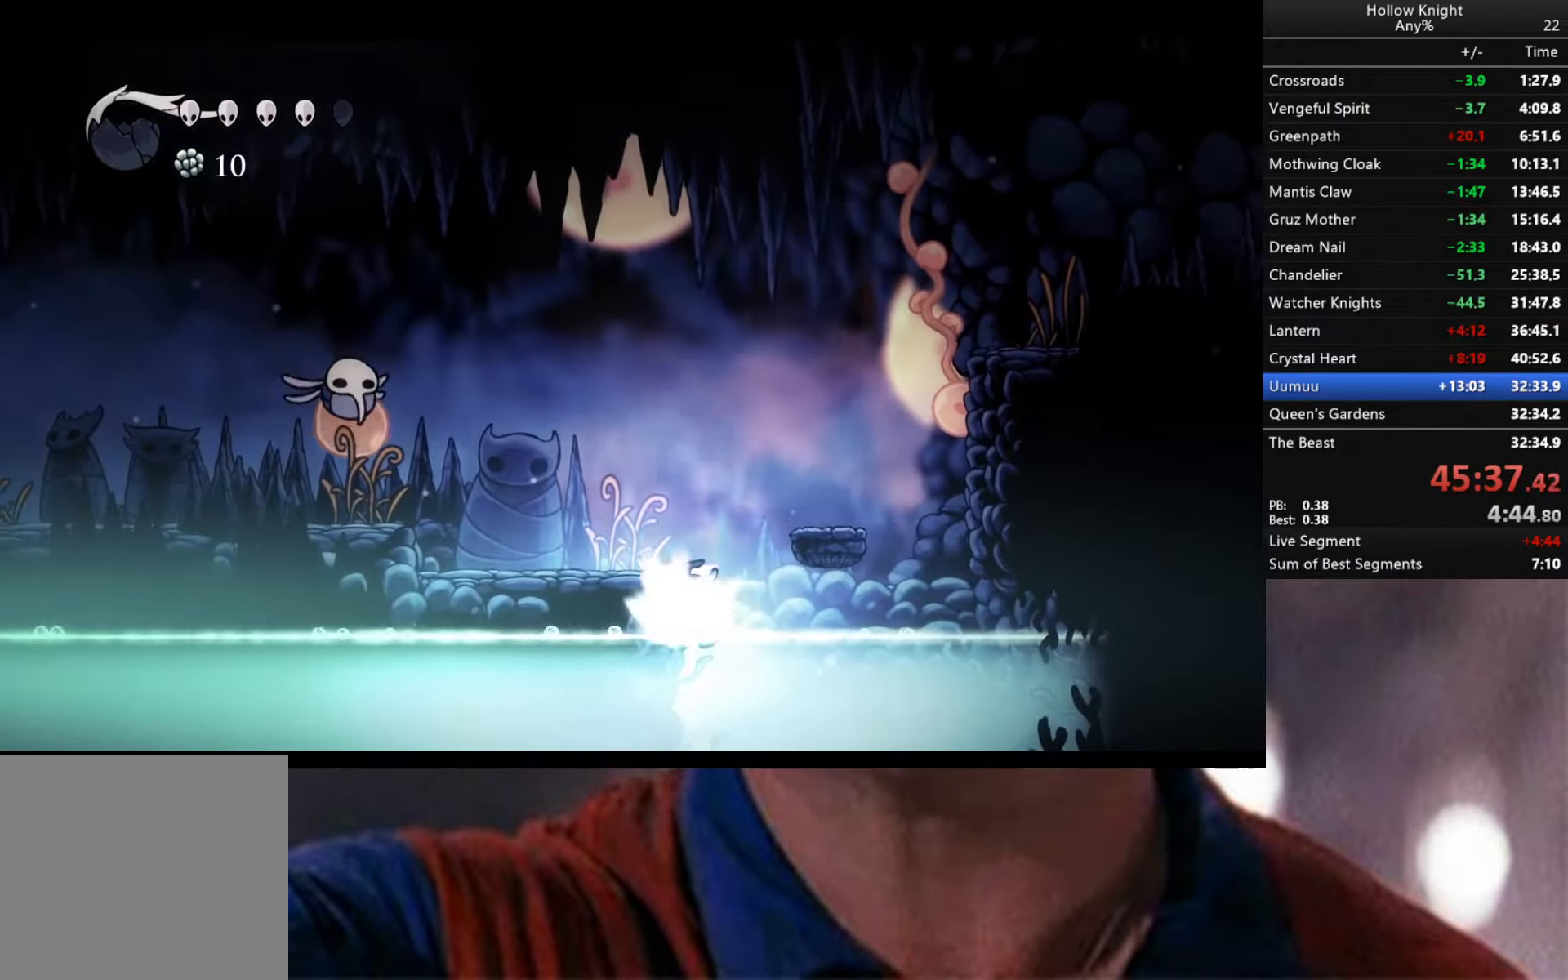
{"buttons": [], "left_stick": "center", "right_stick": "center", "events": [[450, "L2", "up"], [483, "left_stick", "center"]]}
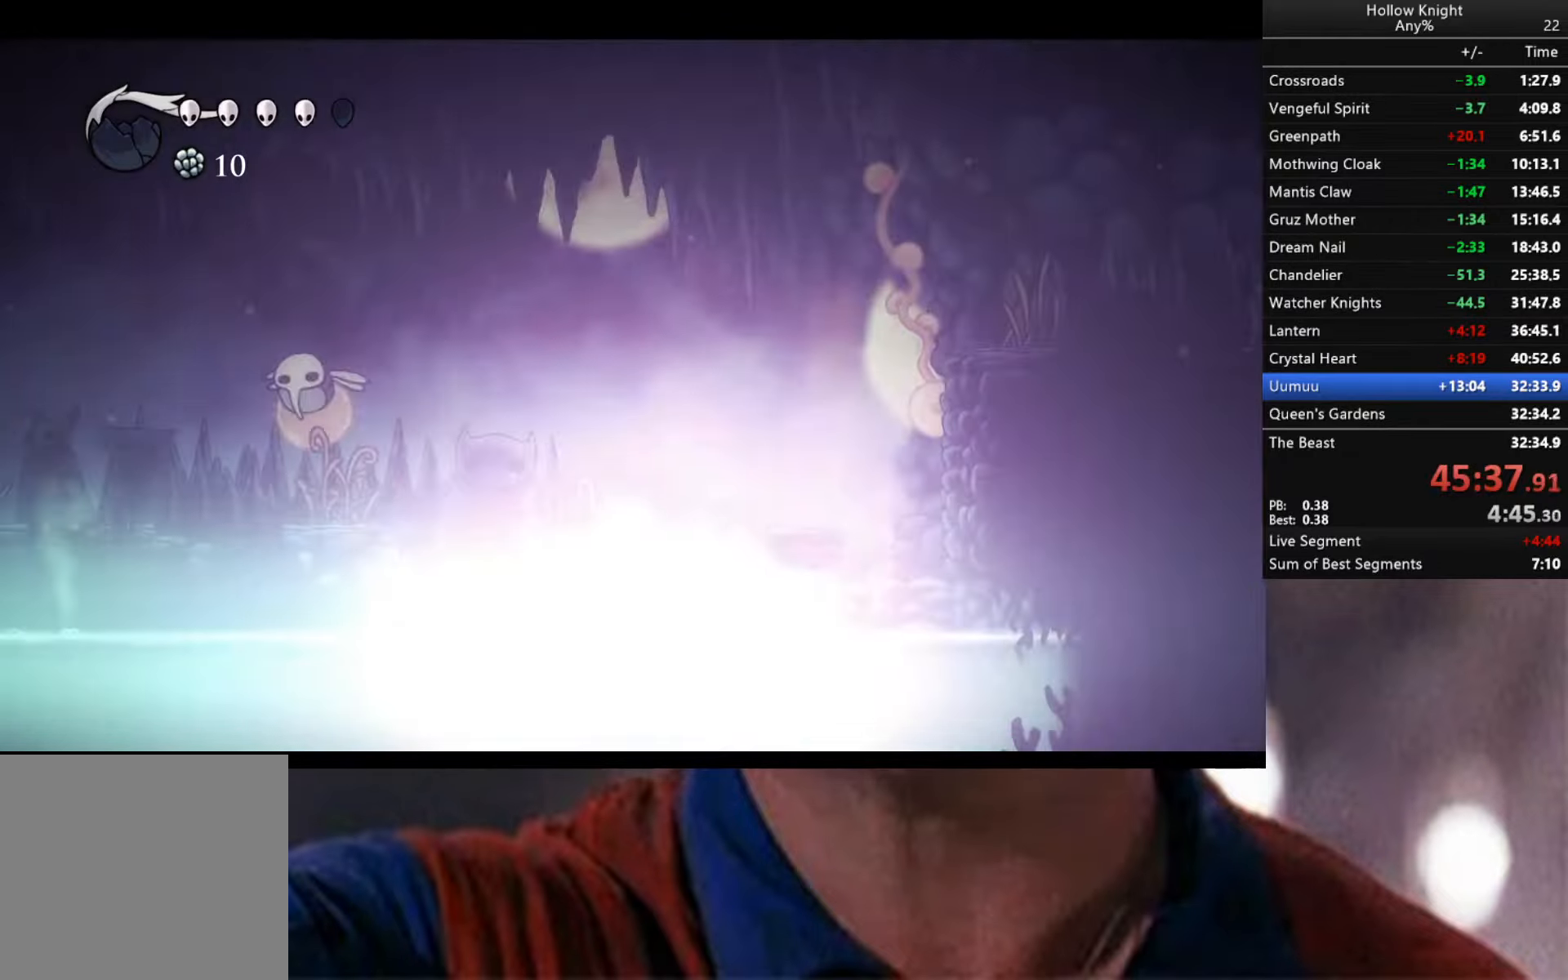
{"buttons": ["A"], "left_stick": "right", "right_stick": "center", "events": [[33, "left_stick", "right"], [67, "A", "down"], [250, "A", "up"], [283, "A", "down"], [433, "A", "up"], [500, "A", "down"]]}
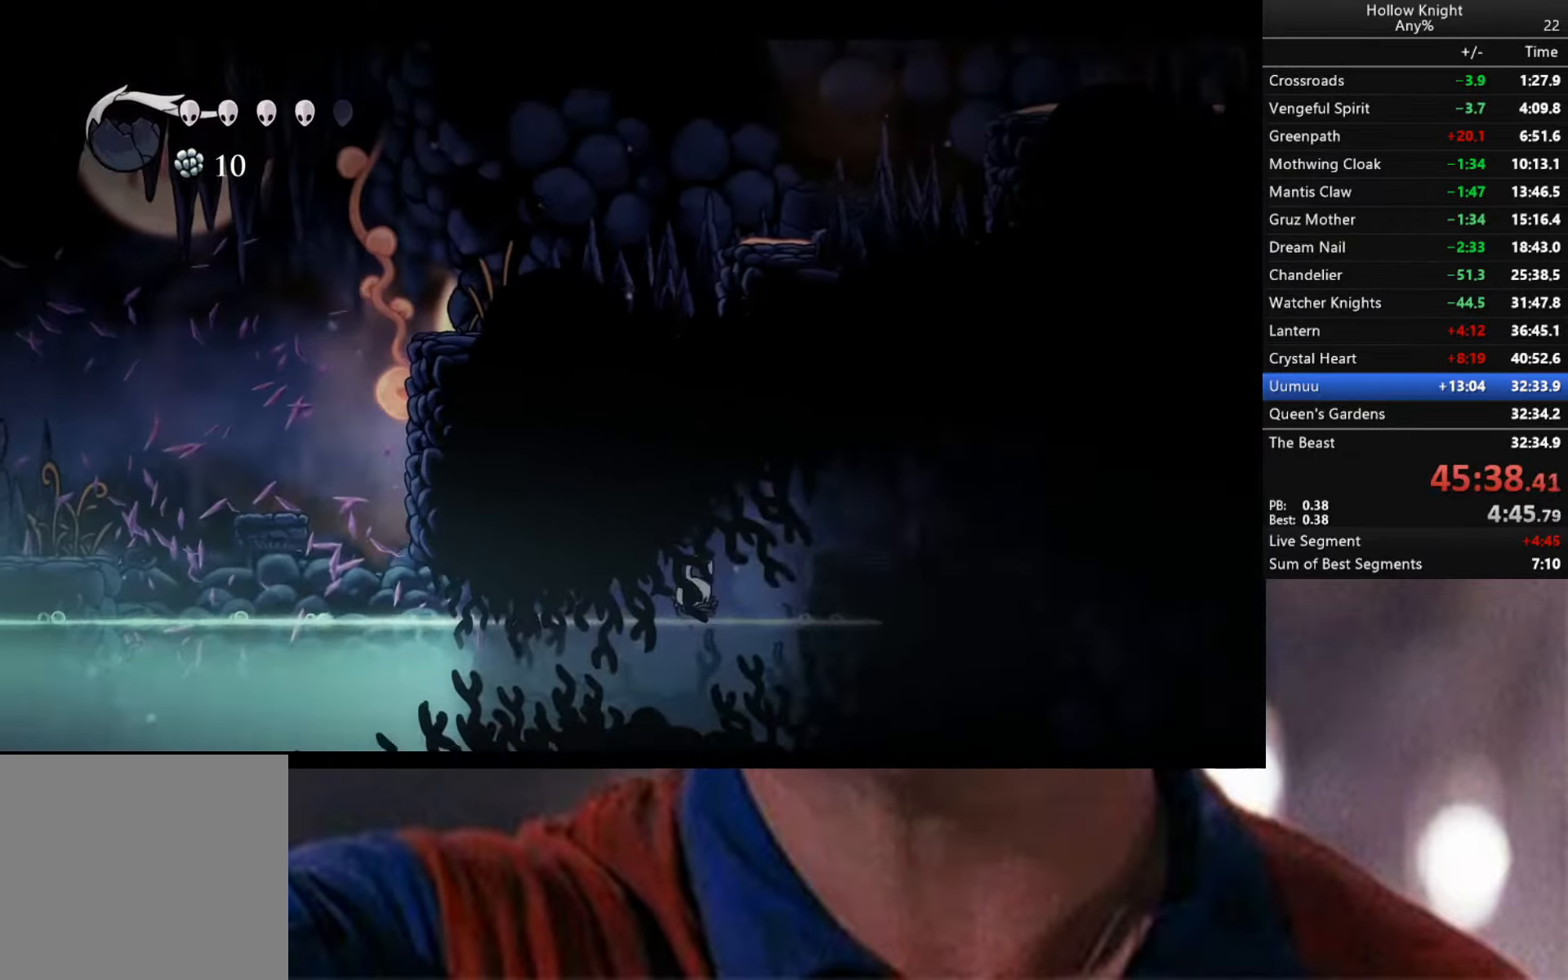
{"buttons": ["R2"], "left_stick": "right", "right_stick": "center", "events": [[33, "R2", "down"], [50, "A", "up"], [233, "R2", "up"], [300, "R2", "down"], [450, "R2", "up"], [483, "R2", "down"]]}
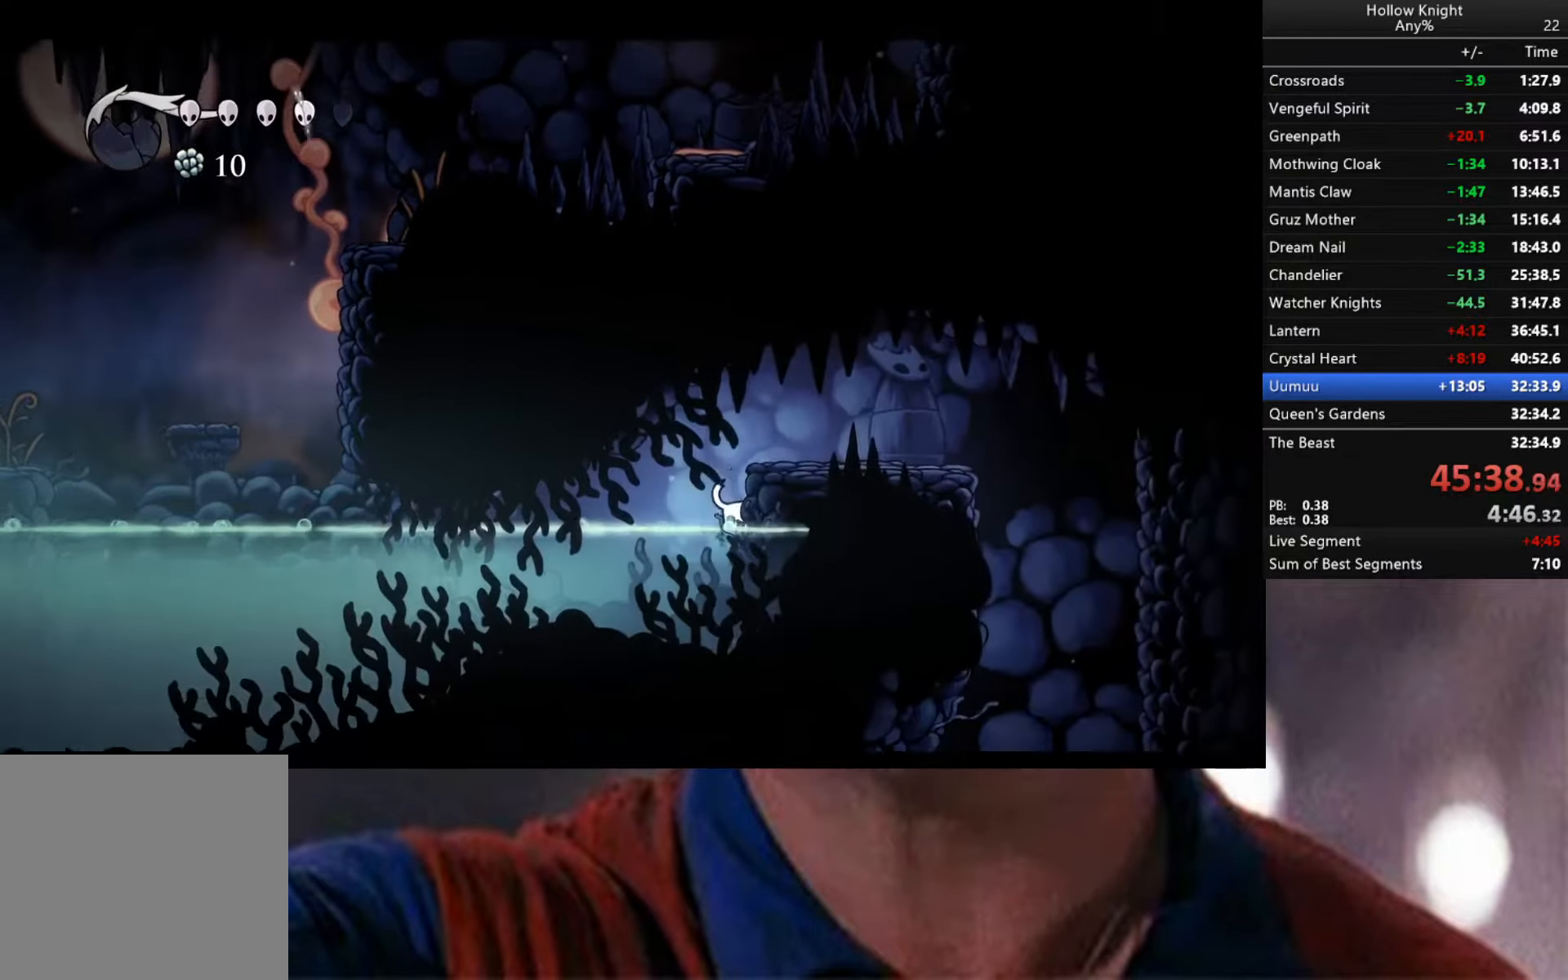
{"buttons": ["A"], "left_stick": "right", "right_stick": "center", "events": [[250, "A", "down"], [483, "R2", "up"]]}
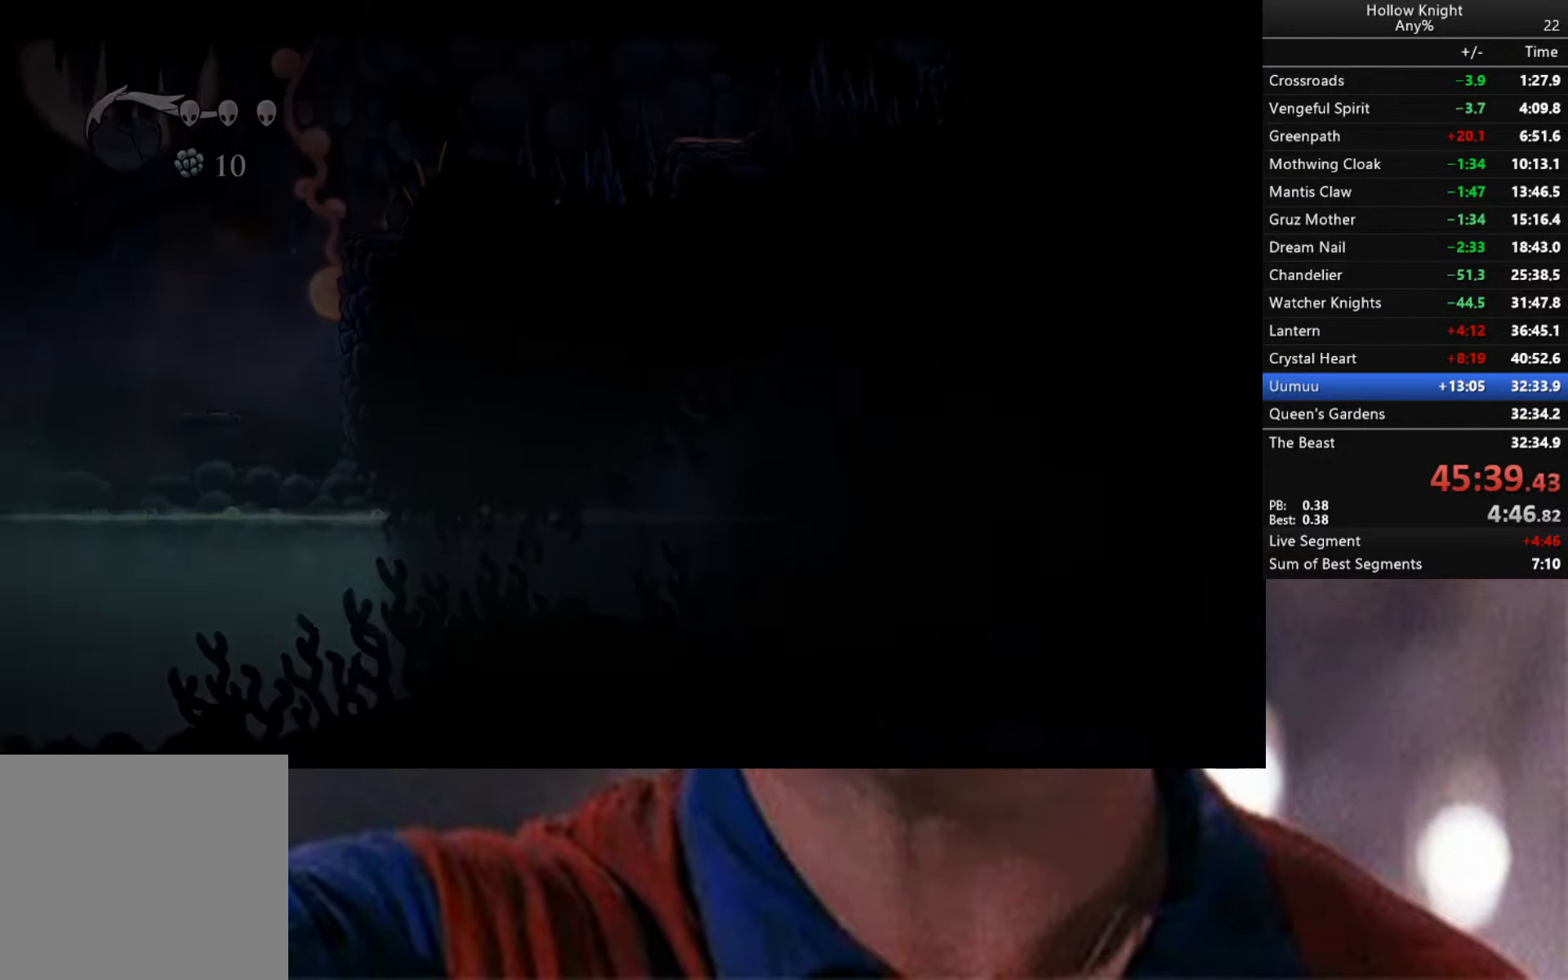
{"buttons": ["A", "R2"], "left_stick": "right", "right_stick": "center", "events": [[317, "R2", "down"]]}
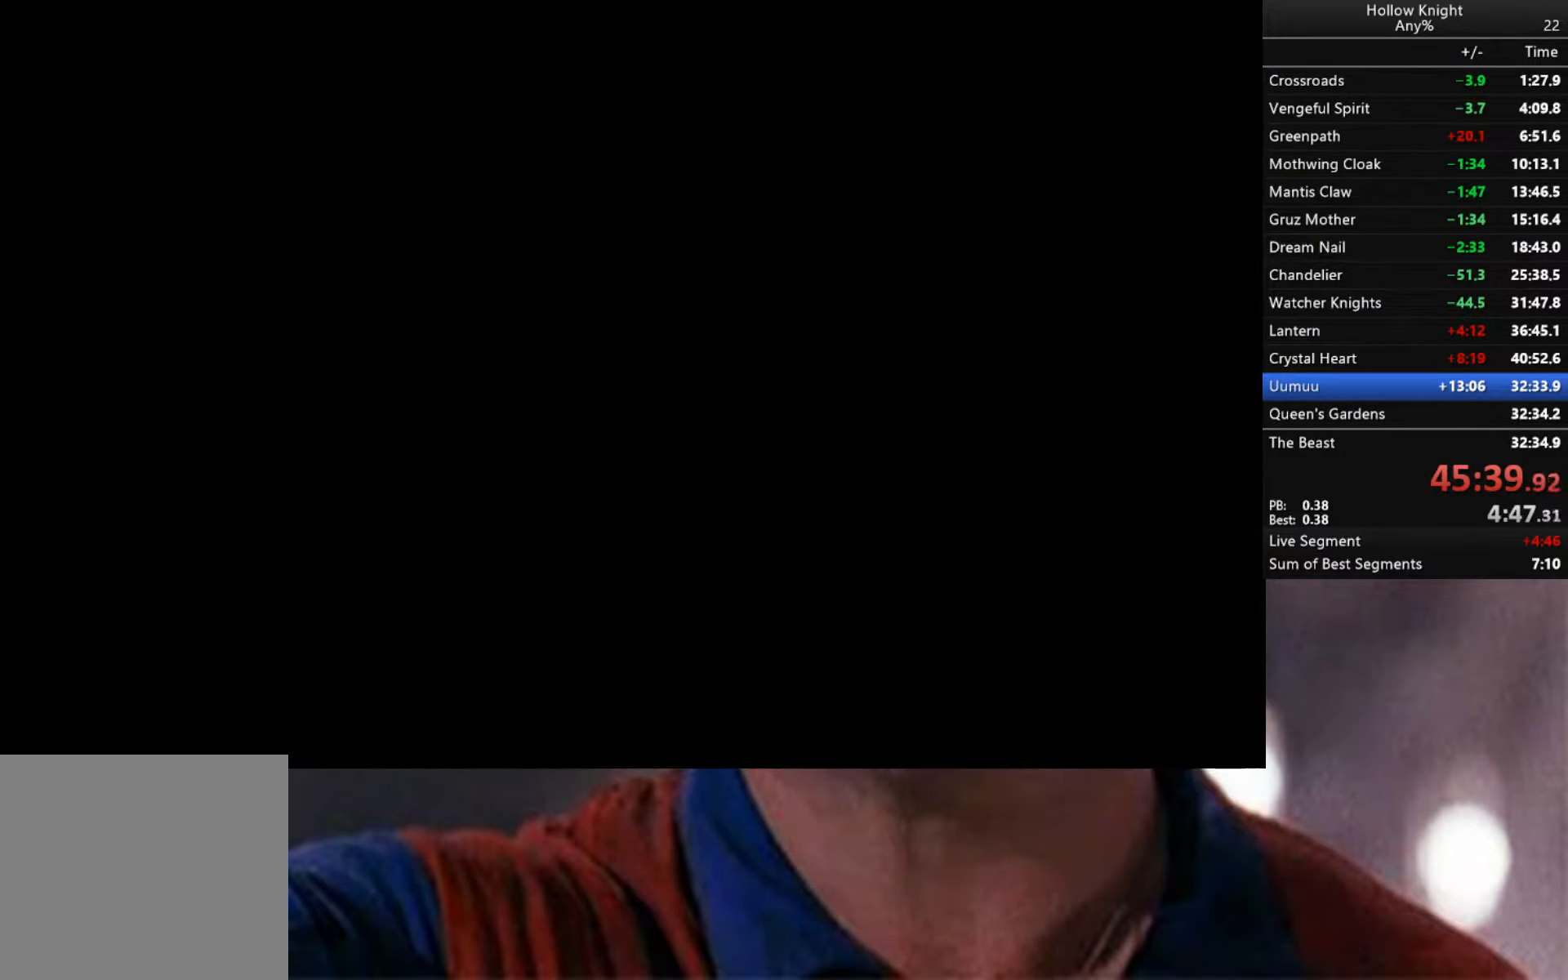
{"buttons": [], "left_stick": "center", "right_stick": "center", "events": [[33, "R2", "up"], [83, "A", "up"], [167, "left_stick", "center"]]}
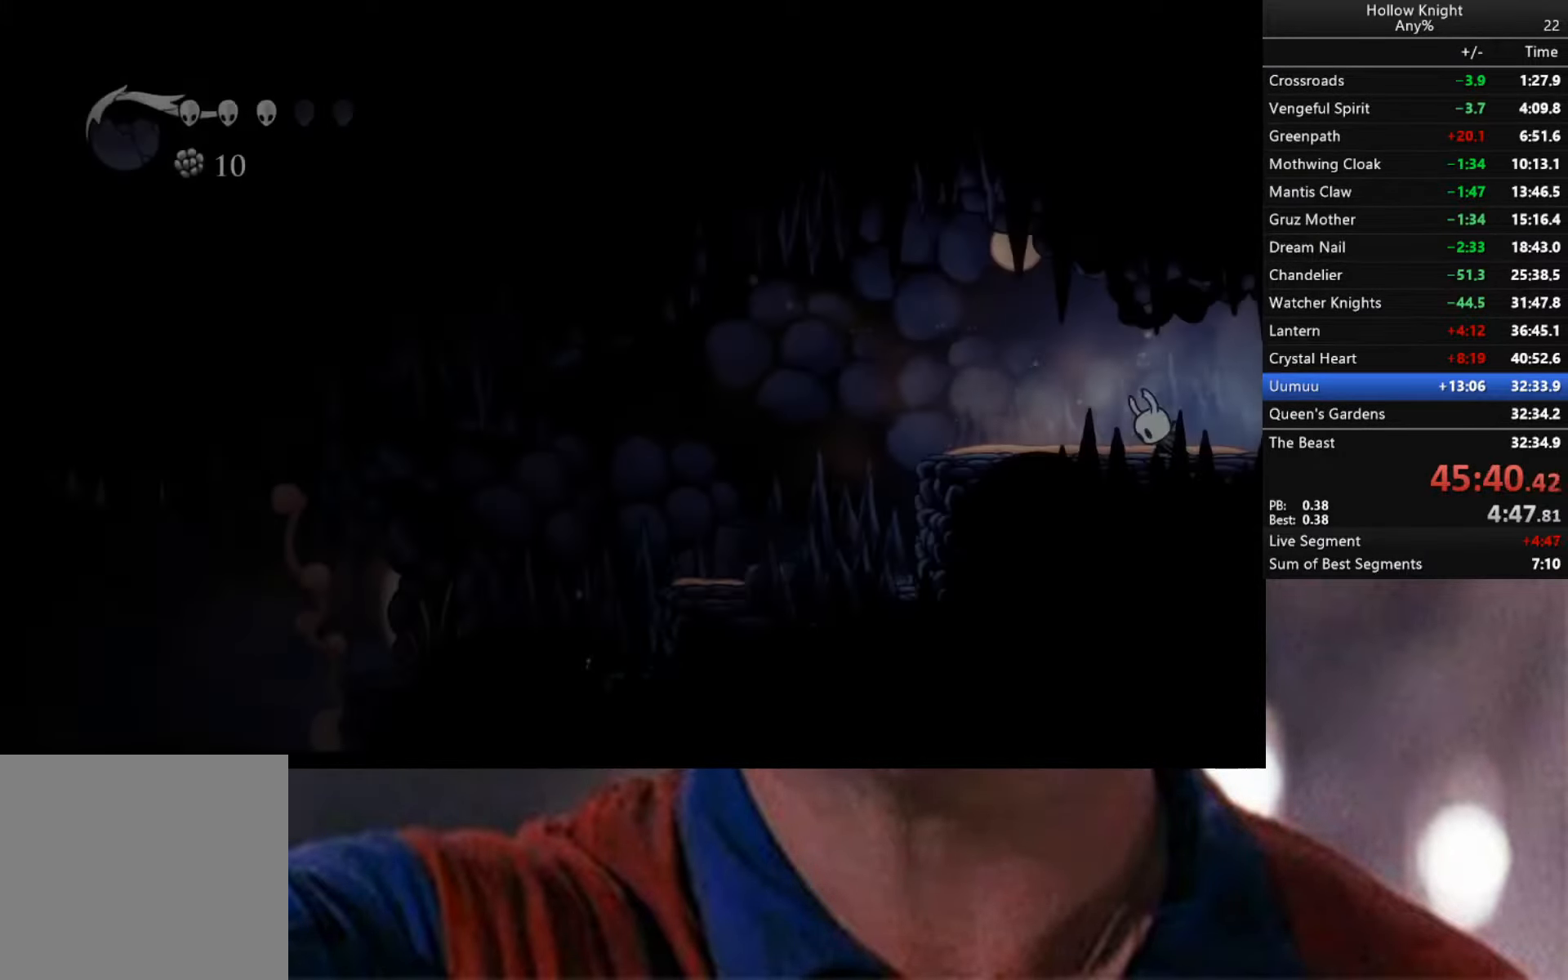
{"buttons": [], "left_stick": "left", "right_stick": "center", "events": [[417, "left_stick", "left"]]}
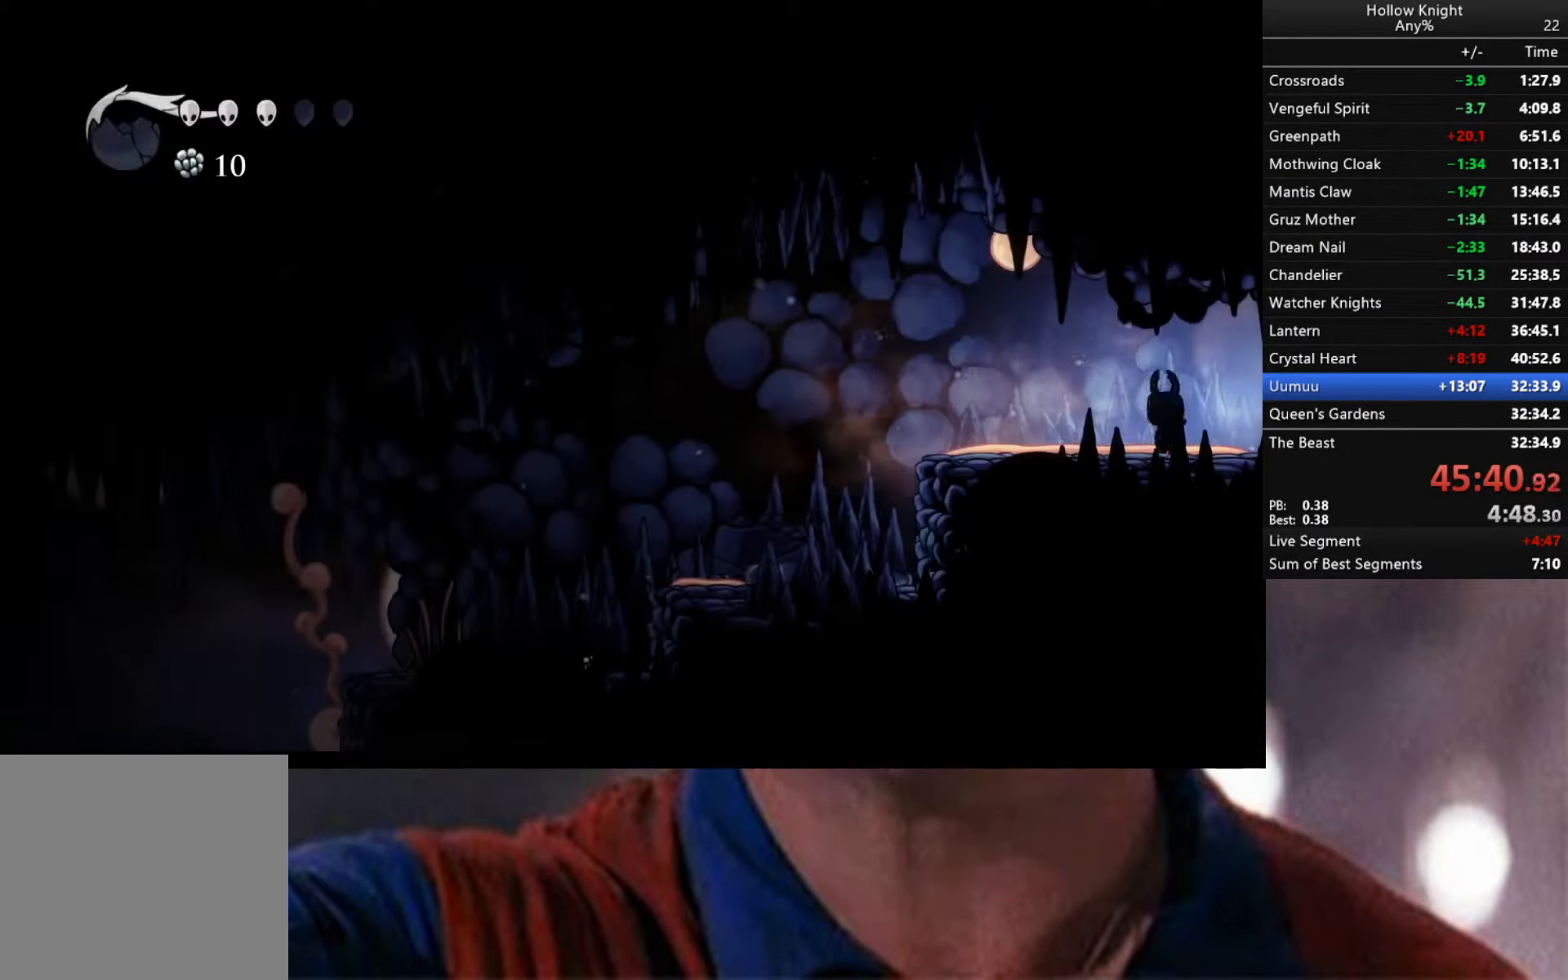
{"buttons": ["R2"], "left_stick": "left", "right_stick": "center", "events": [[167, "R2", "down"]]}